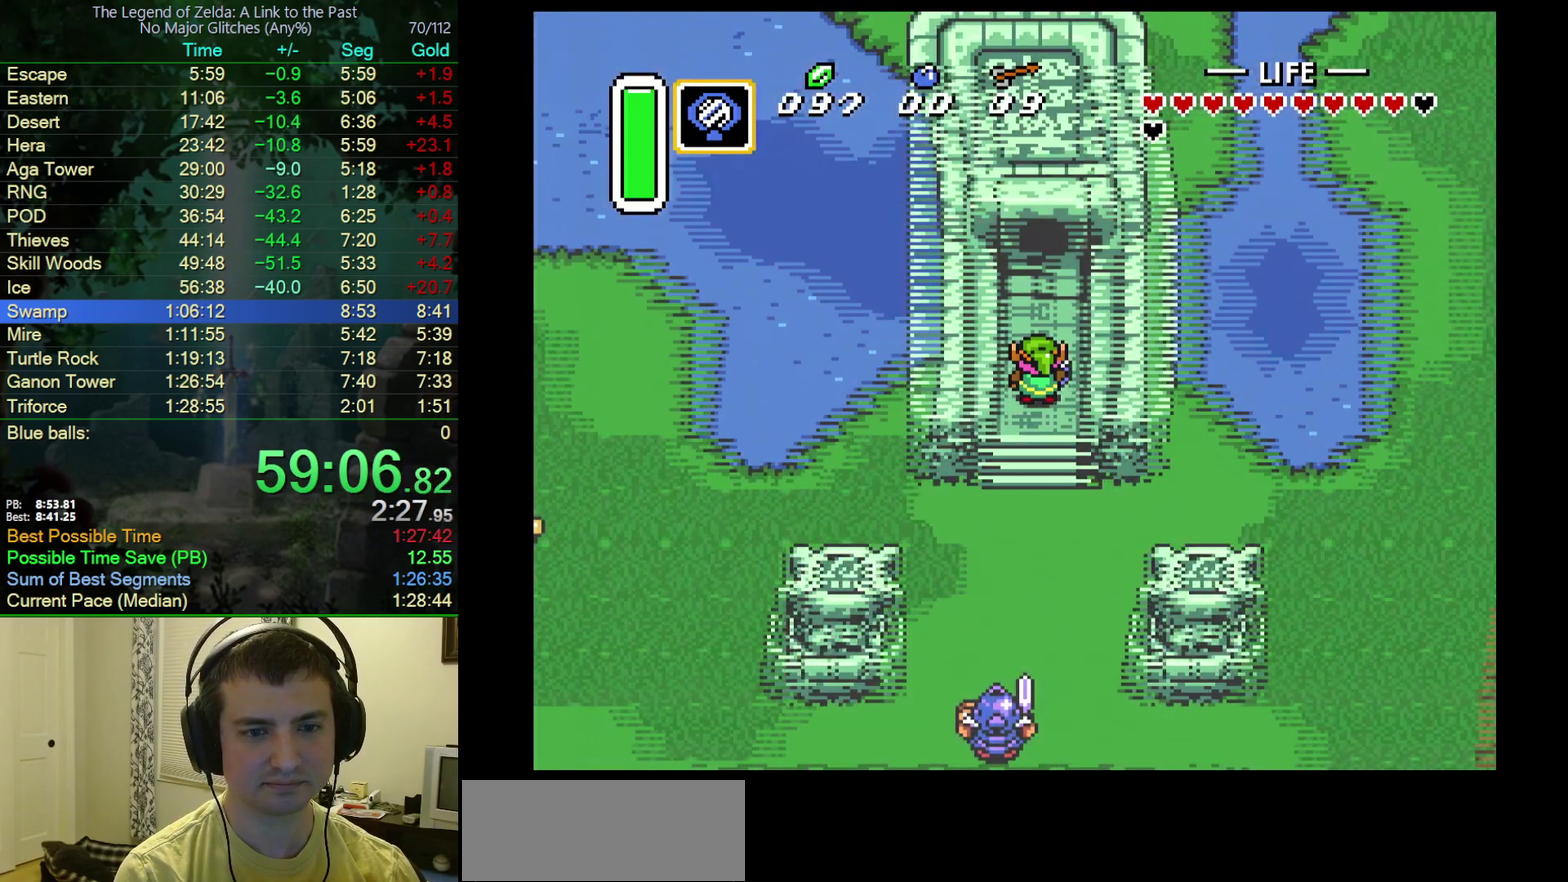
Gameplay with a controller (Nintendo layout); each line is a JSON object with the inputs held at the frame after it. "events" lists button and stick changes between this image and that frame as [ms after this image, input, new state], when the widget could be followed in between. Not read: L3 R3.
{"buttons": ["DPAD_UP"], "events": []}
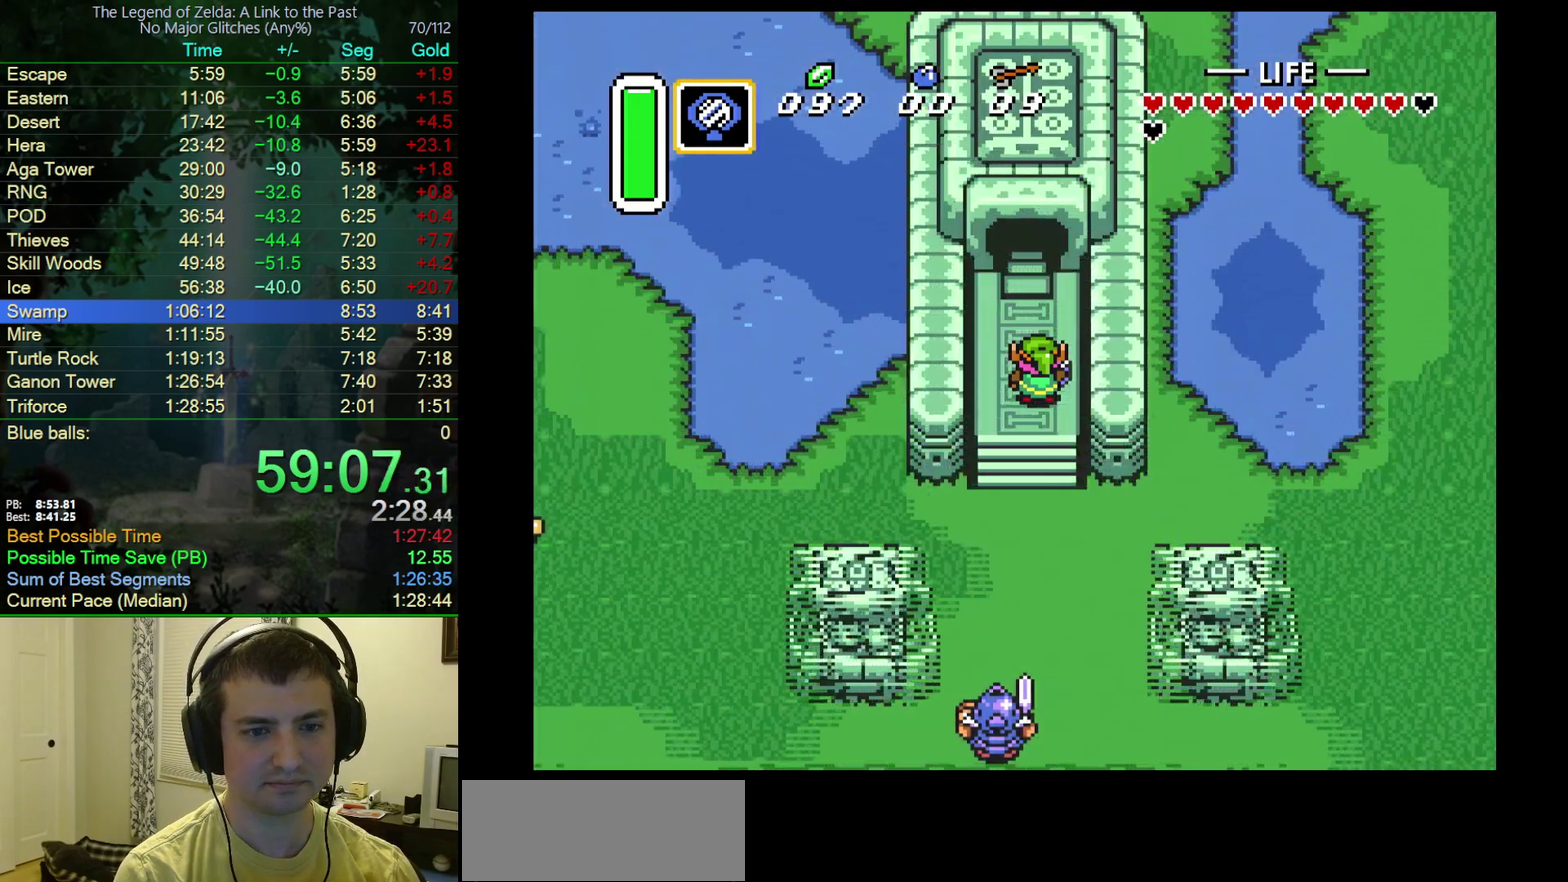
{"buttons": ["DPAD_UP"], "events": []}
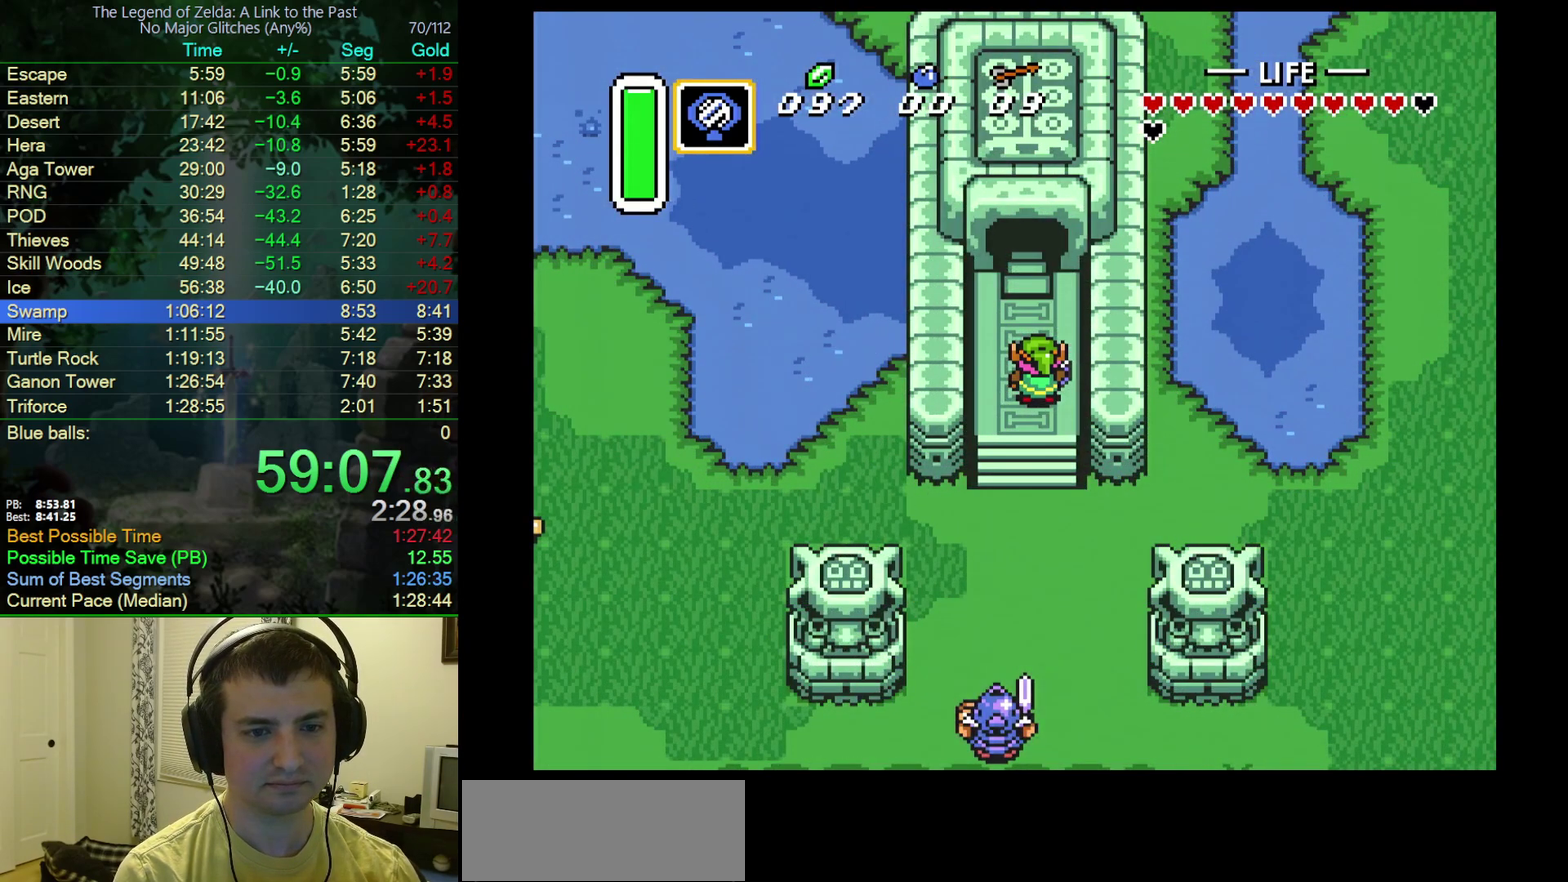
{"buttons": ["DPAD_UP"], "events": []}
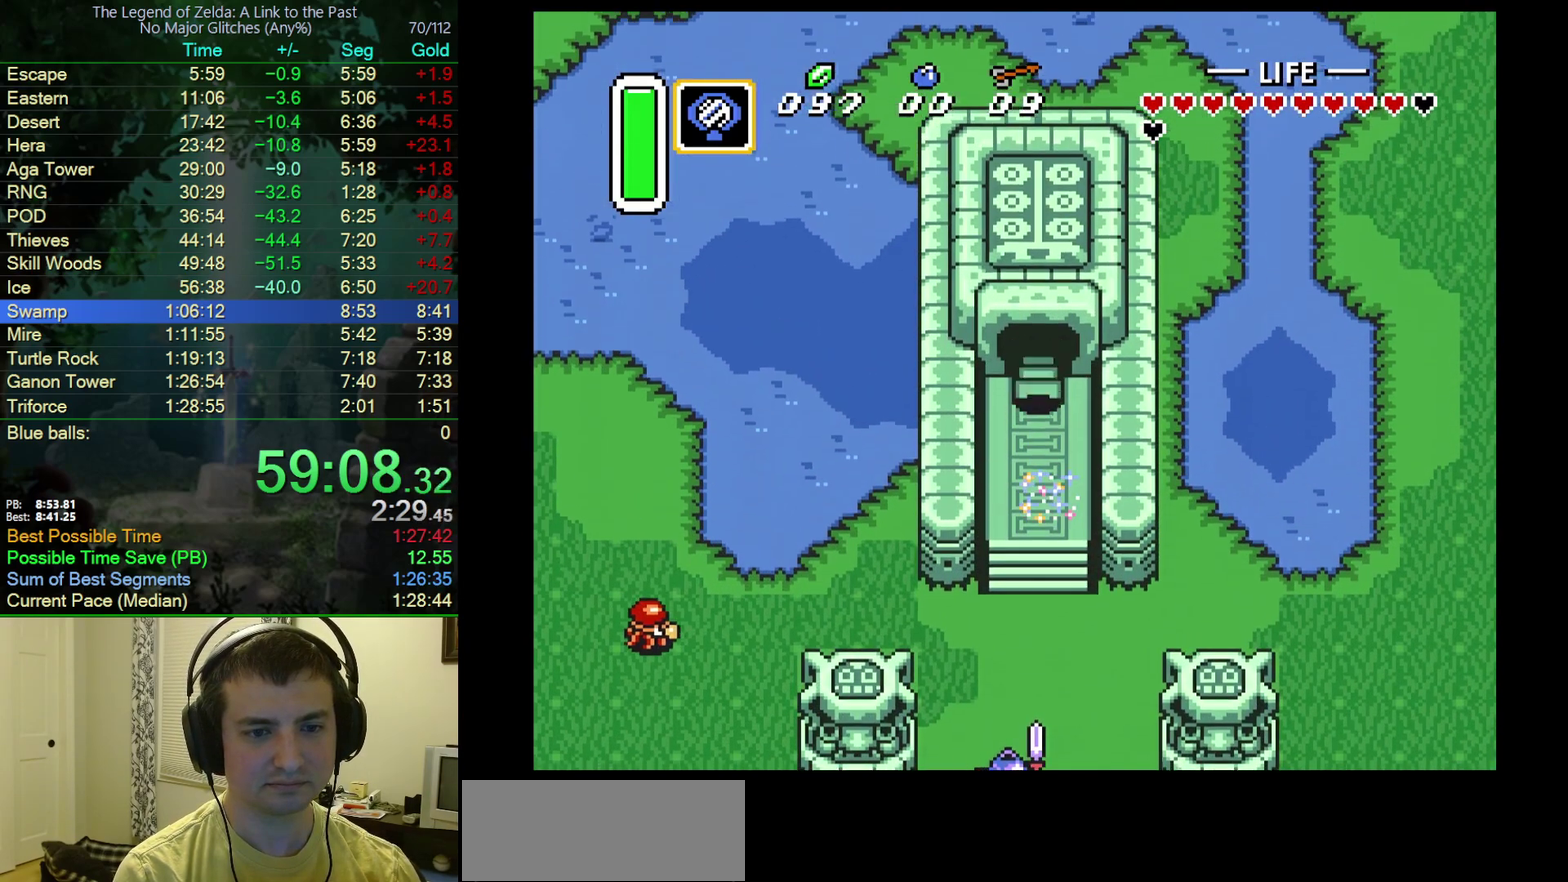
{"buttons": ["DPAD_UP"], "events": []}
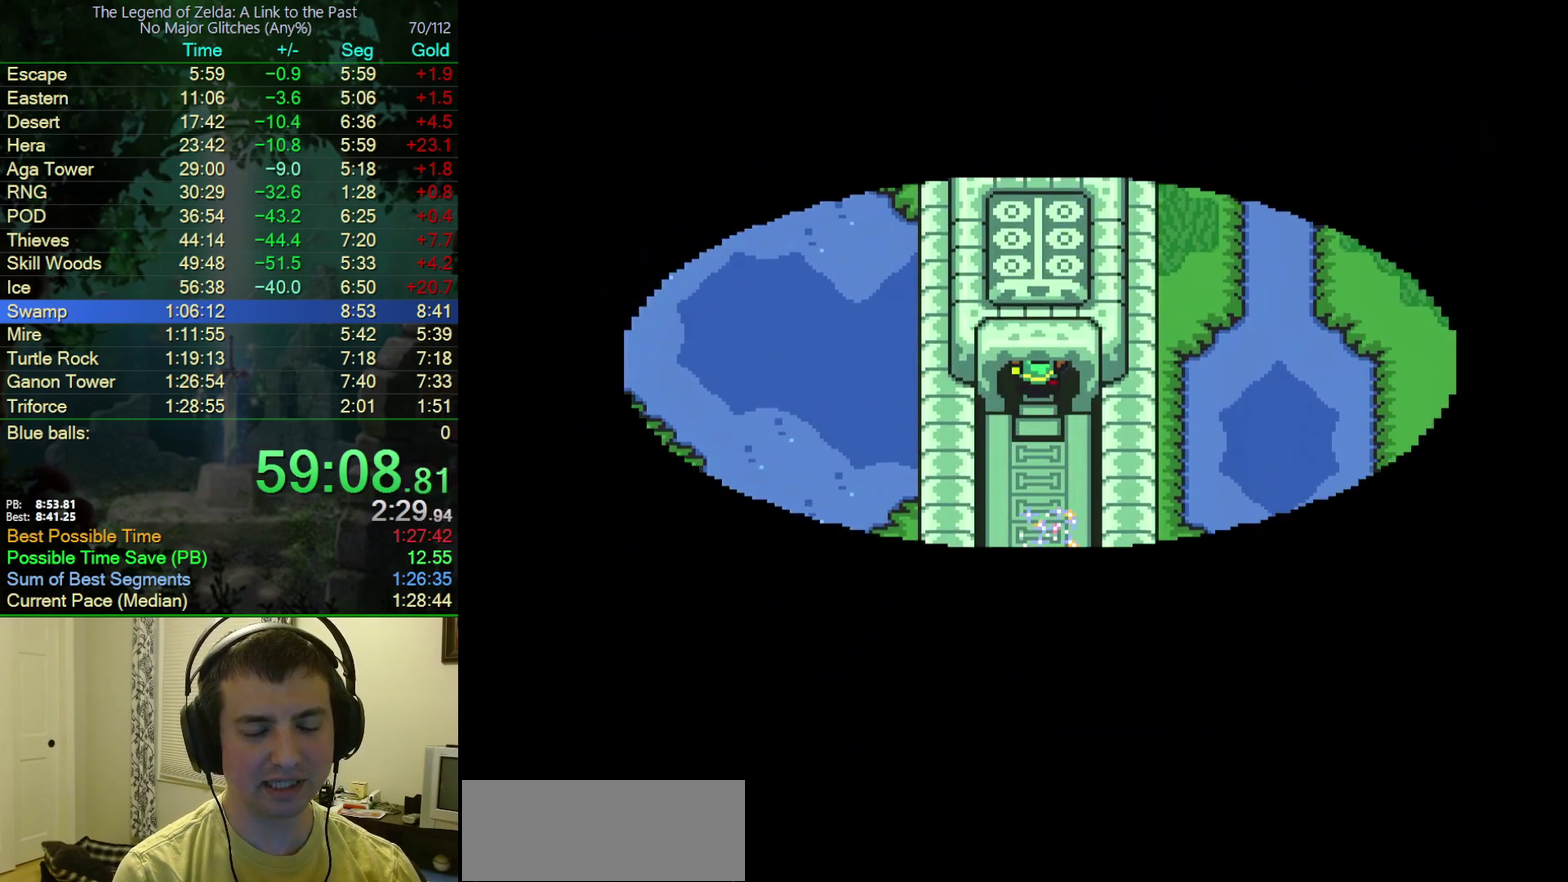
{"buttons": ["DPAD_UP"], "events": []}
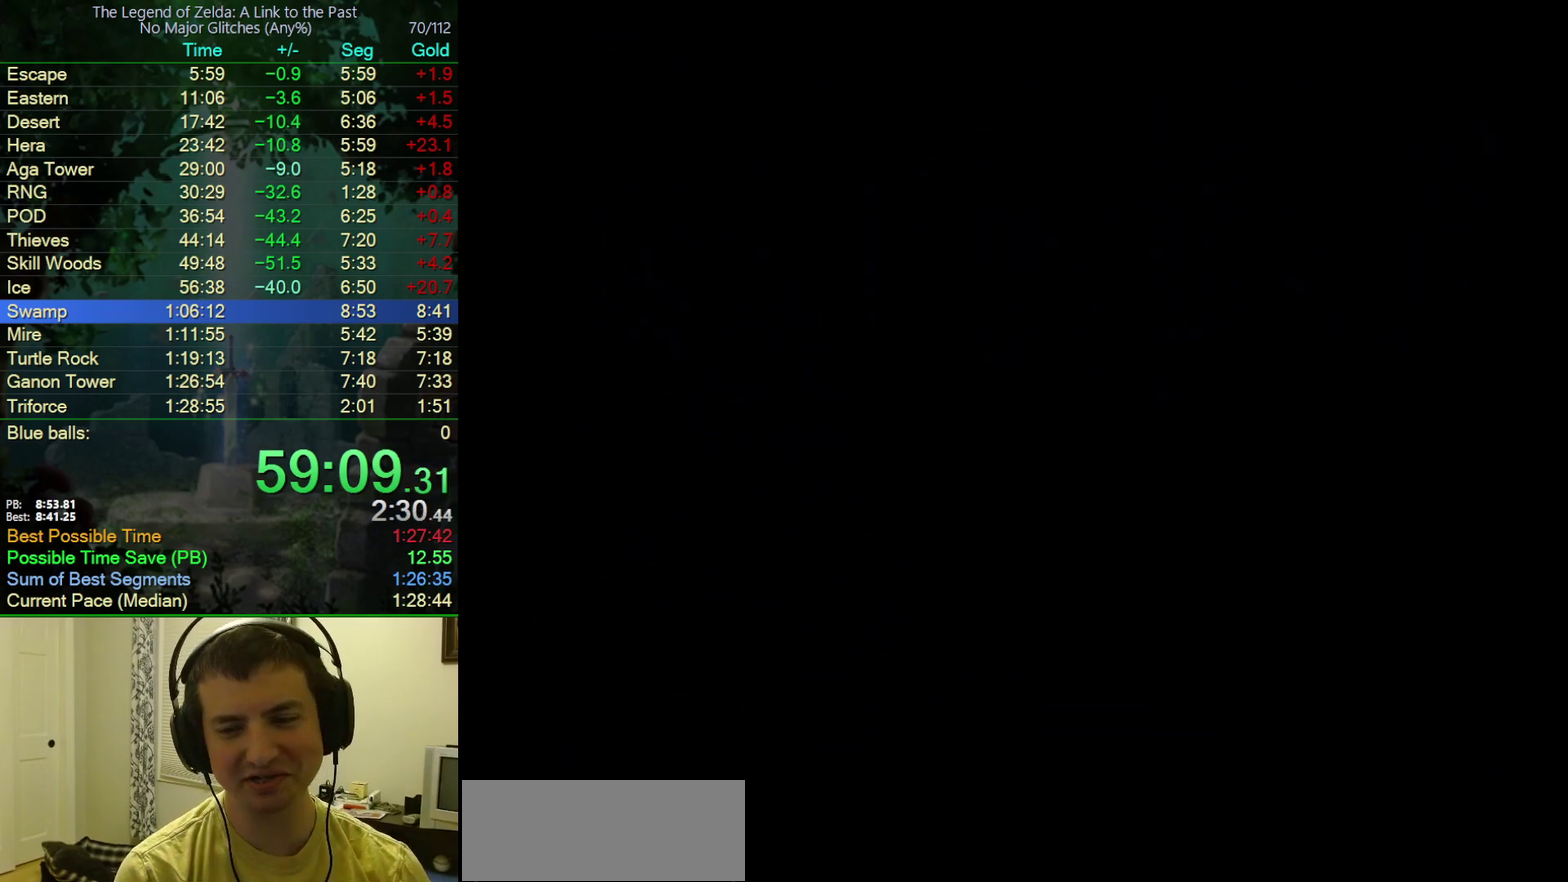
{"buttons": ["DPAD_UP"], "events": []}
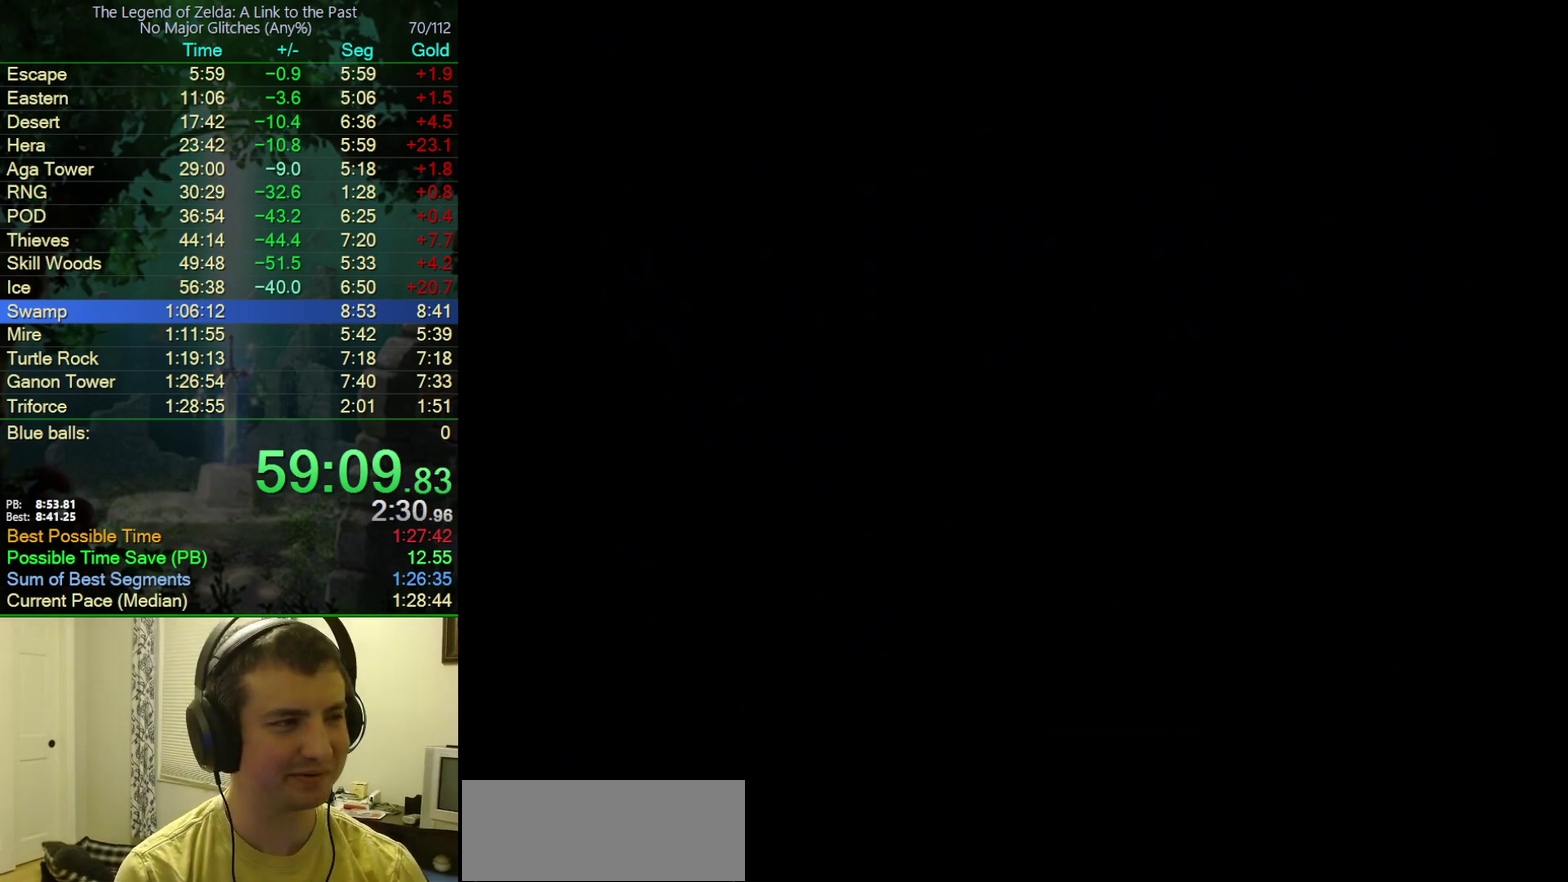
{"buttons": ["DPAD_UP"], "events": []}
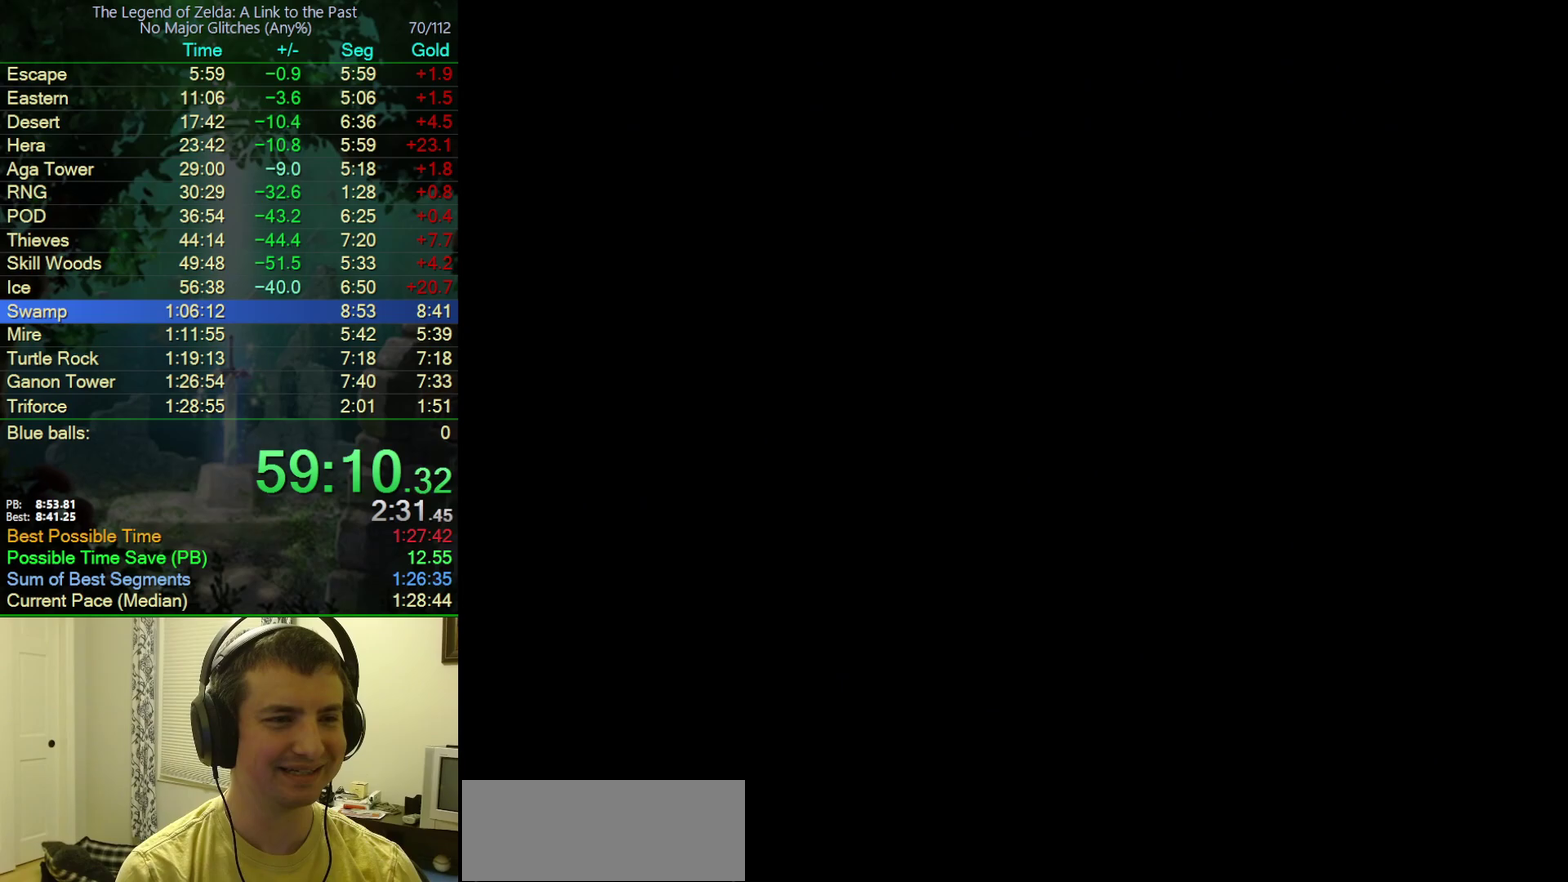
{"buttons": ["DPAD_UP"], "events": []}
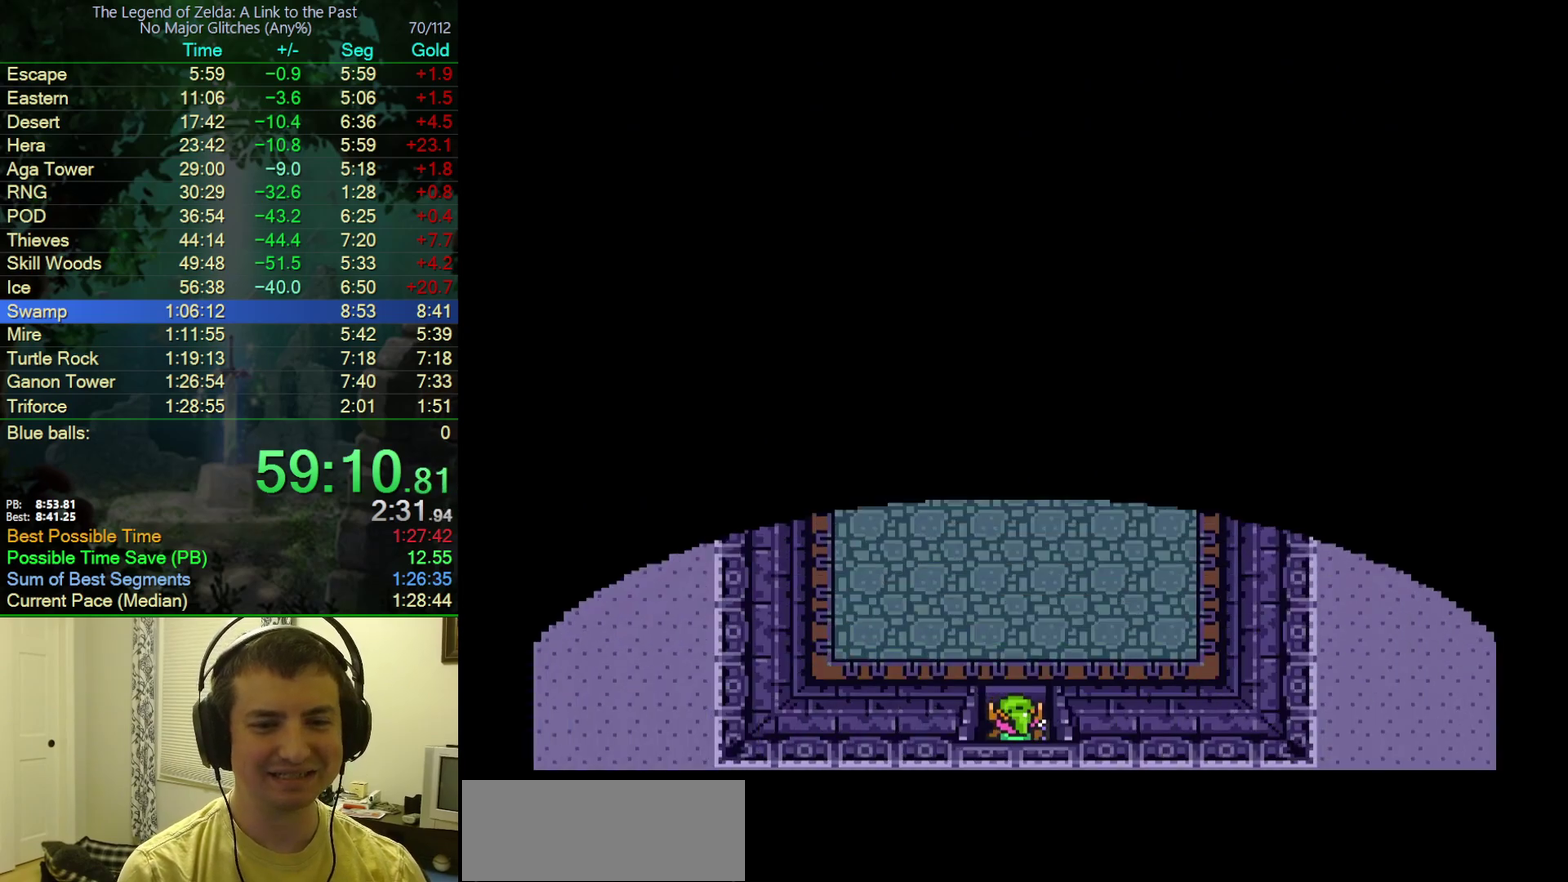
{"buttons": ["DPAD_UP", "DPAD_RIGHT"], "events": [[500, "DPAD_RIGHT", "down"]]}
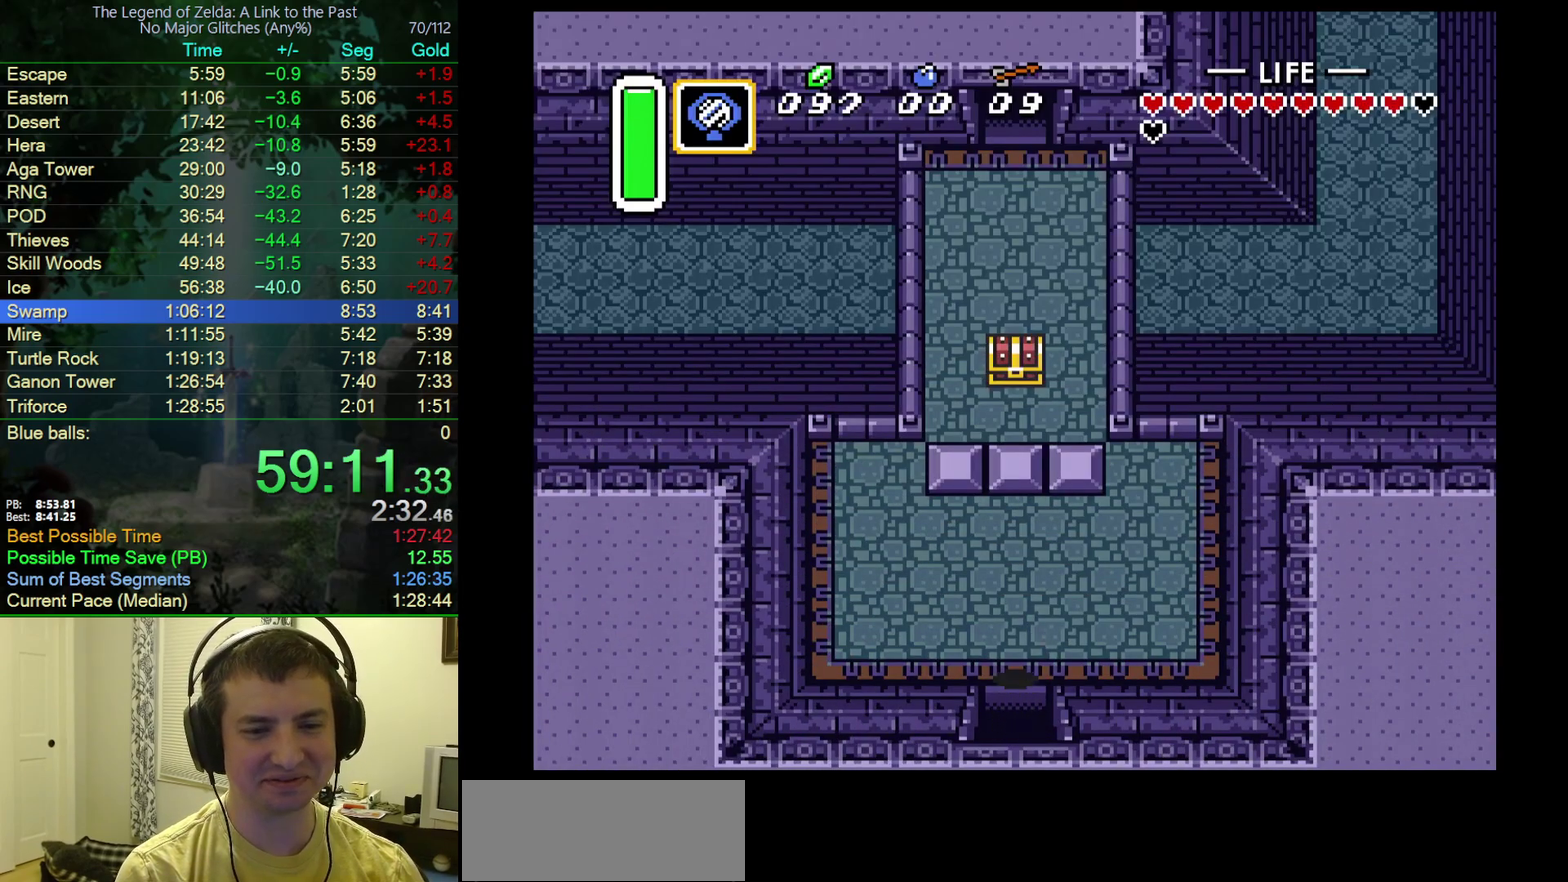
{"buttons": ["DPAD_UP"], "events": [[300, "DPAD_RIGHT", "up"]]}
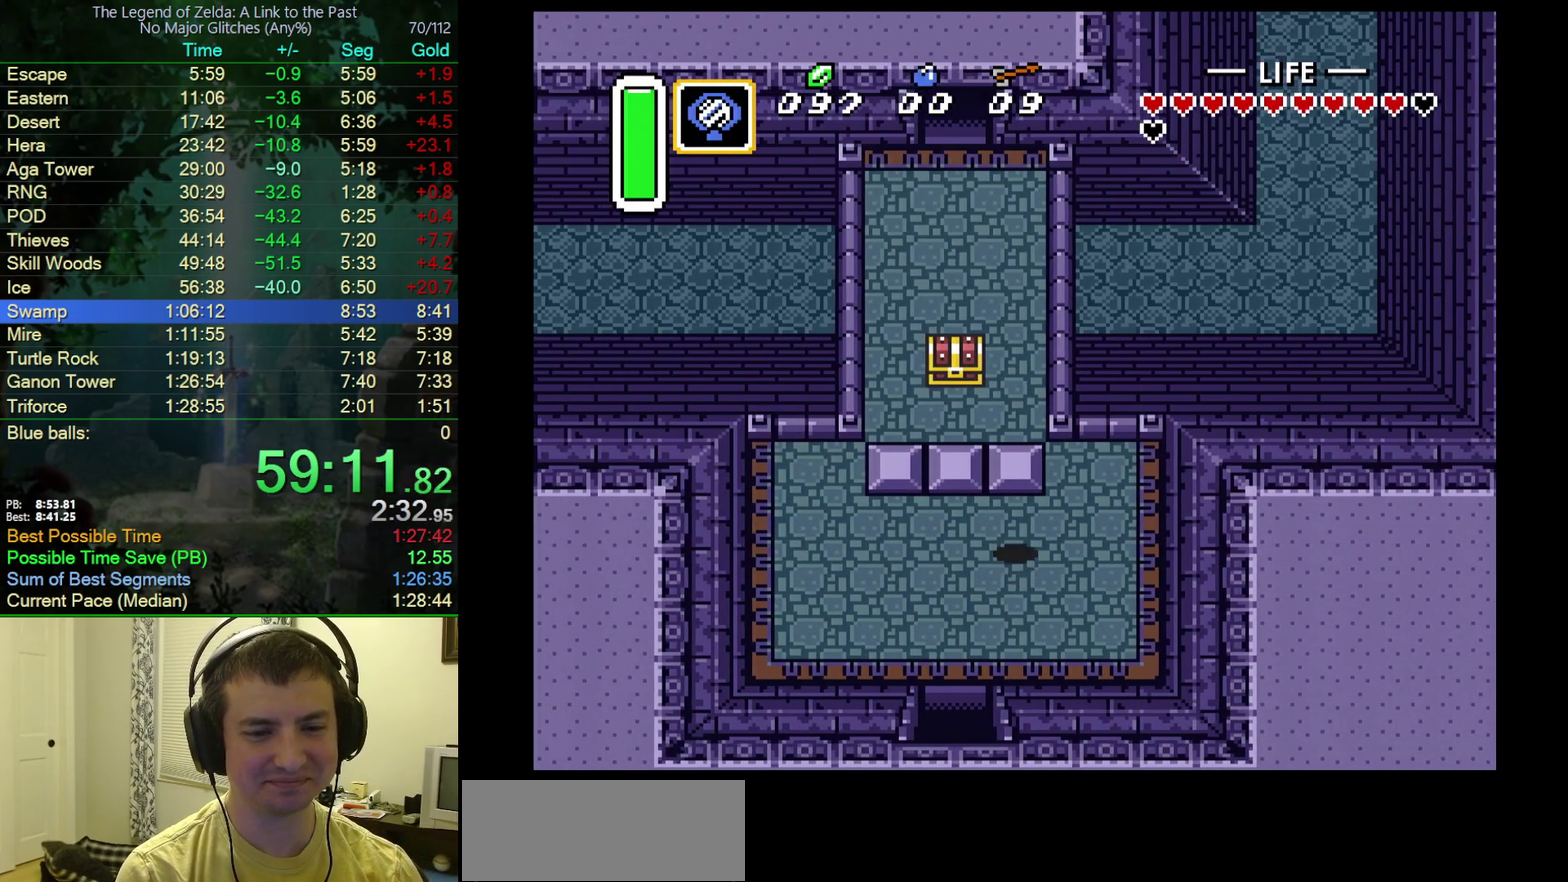
{"buttons": ["Y", "DPAD_UP"], "events": [[333, "Y", "down"], [400, "Y", "up"], [467, "Y", "down"]]}
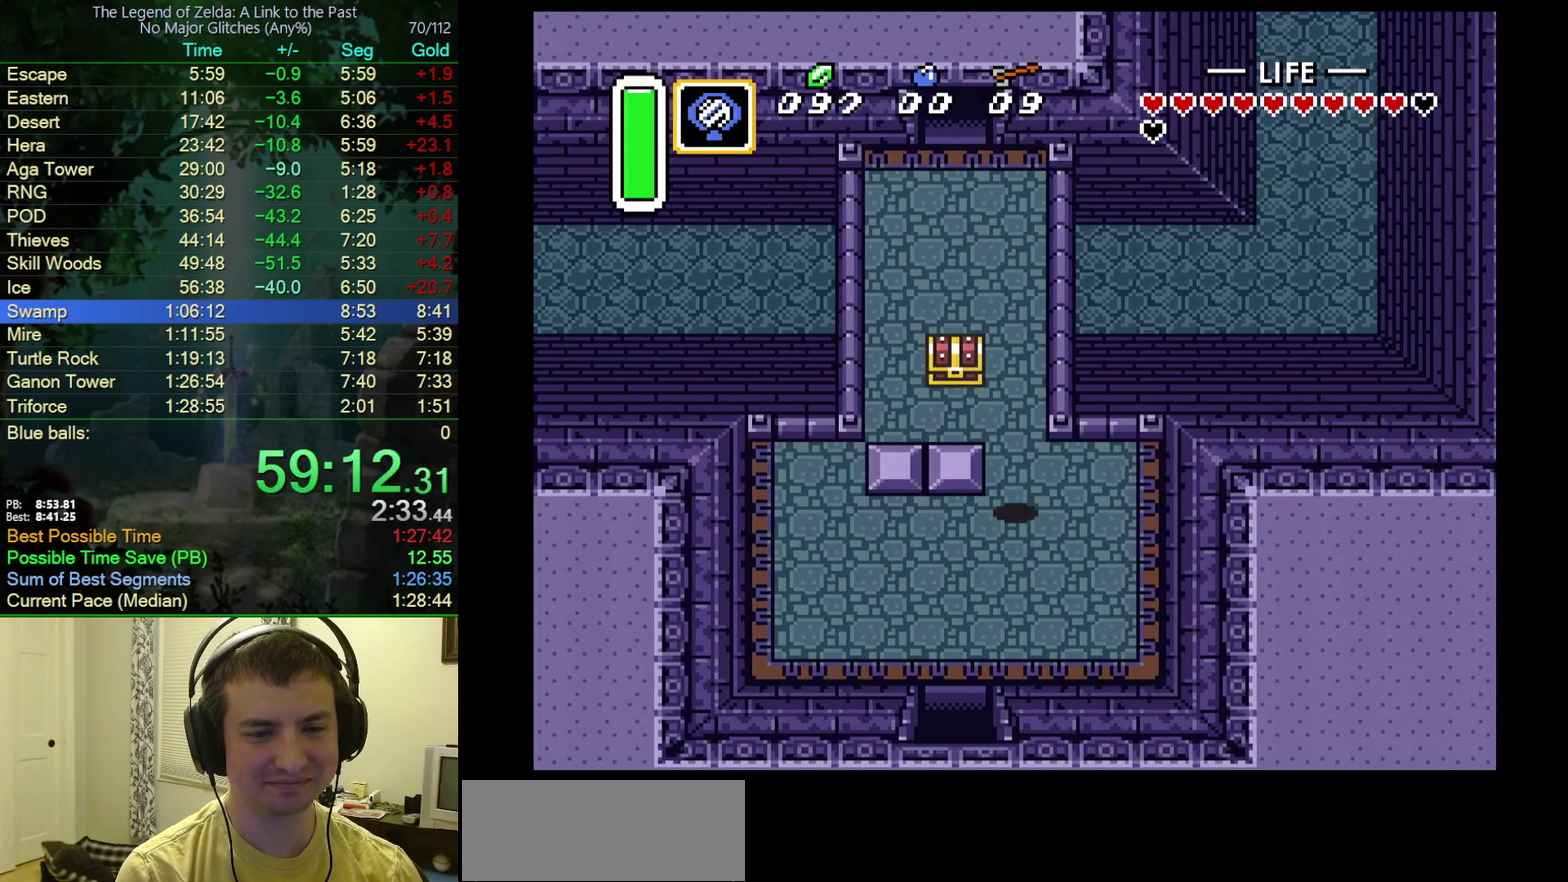
{"buttons": ["DPAD_UP", "DPAD_LEFT"], "events": [[17, "Y", "up"], [83, "Y", "down"], [167, "Y", "up"], [467, "DPAD_LEFT", "down"]]}
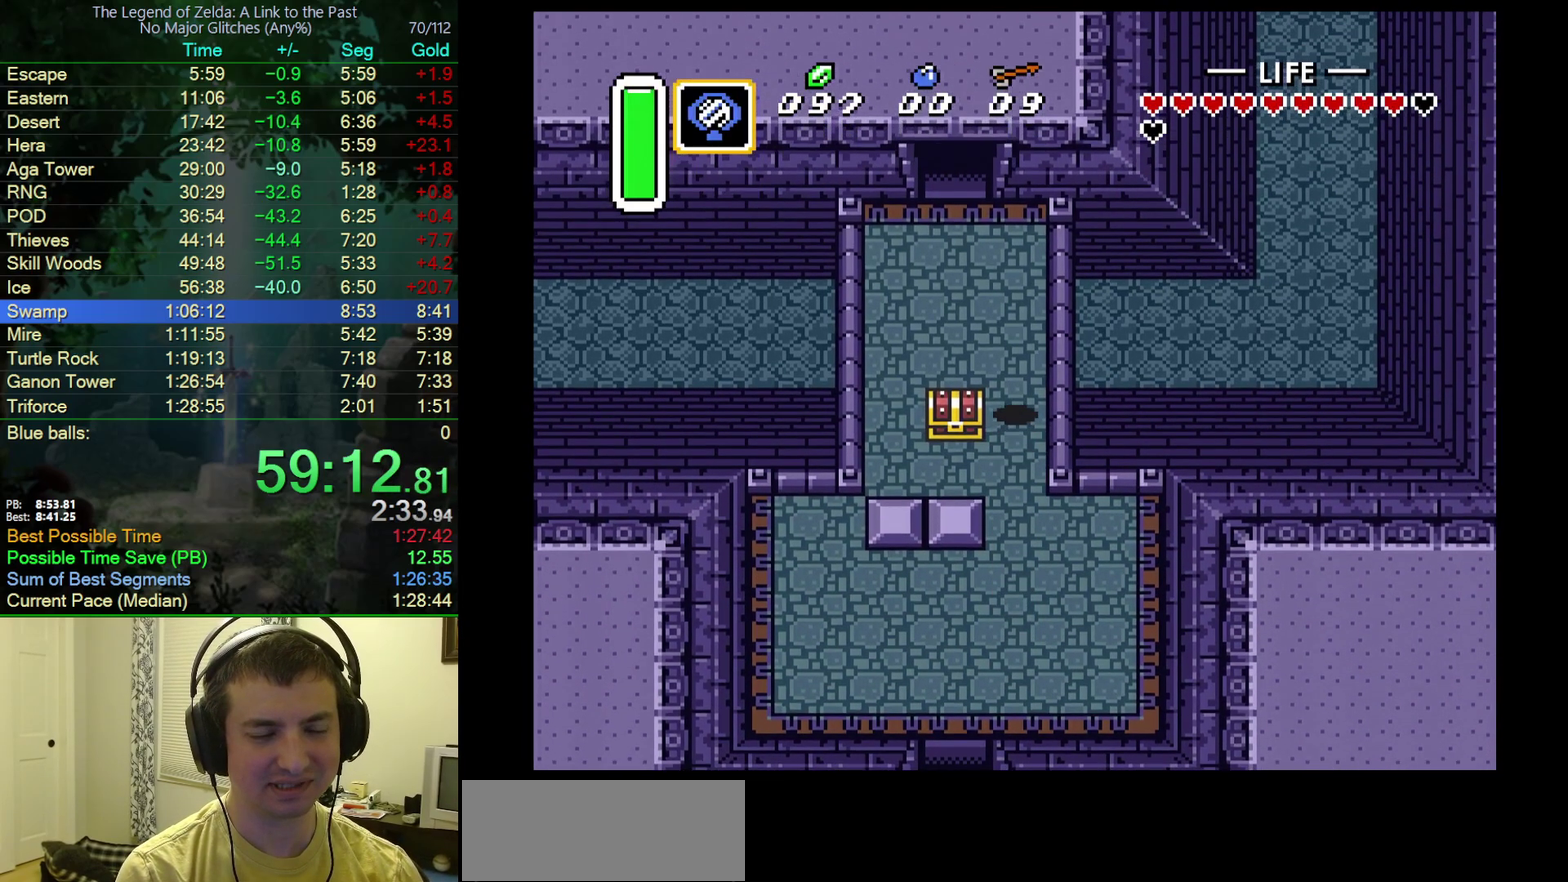
{"buttons": ["DPAD_UP"], "events": [[383, "DPAD_LEFT", "up"]]}
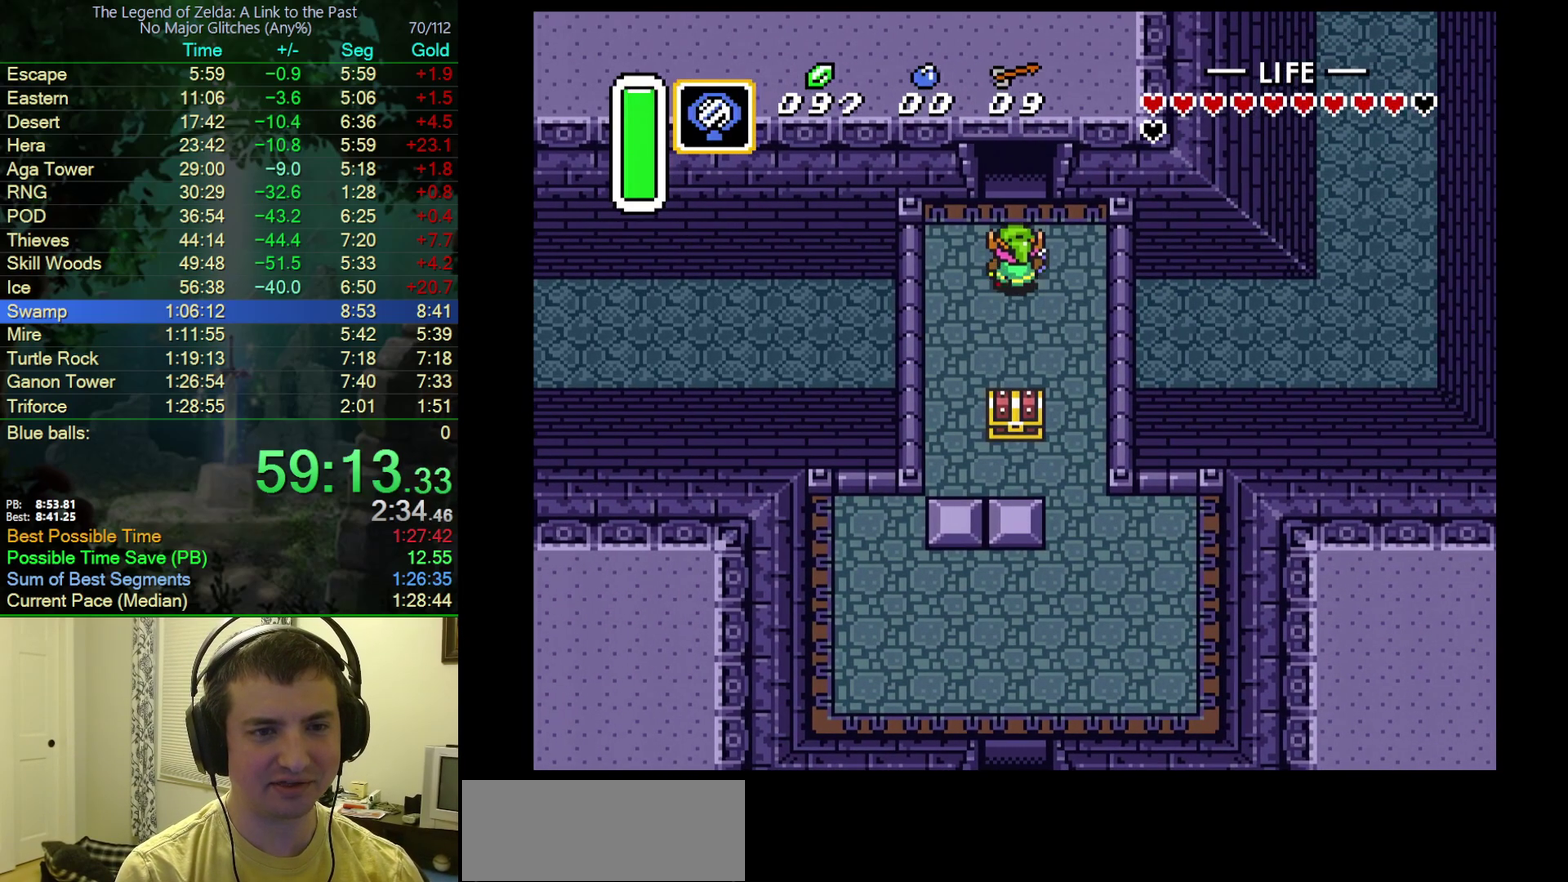
{"buttons": ["DPAD_UP"], "events": []}
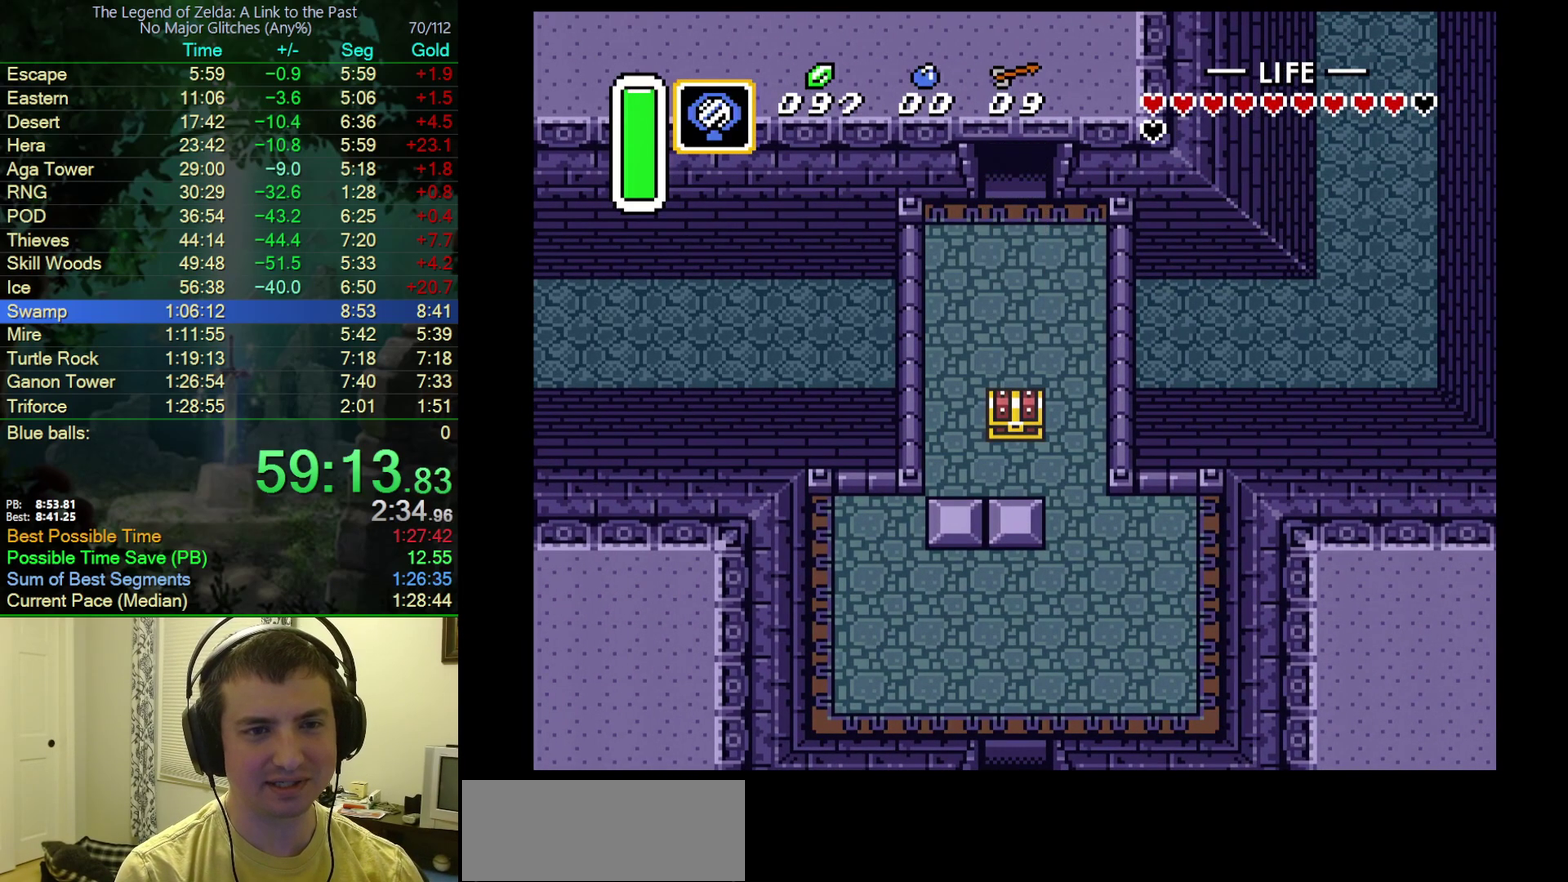
{"buttons": ["DPAD_UP"], "events": [[283, "DPAD_UP", "up"], [433, "DPAD_UP", "down"]]}
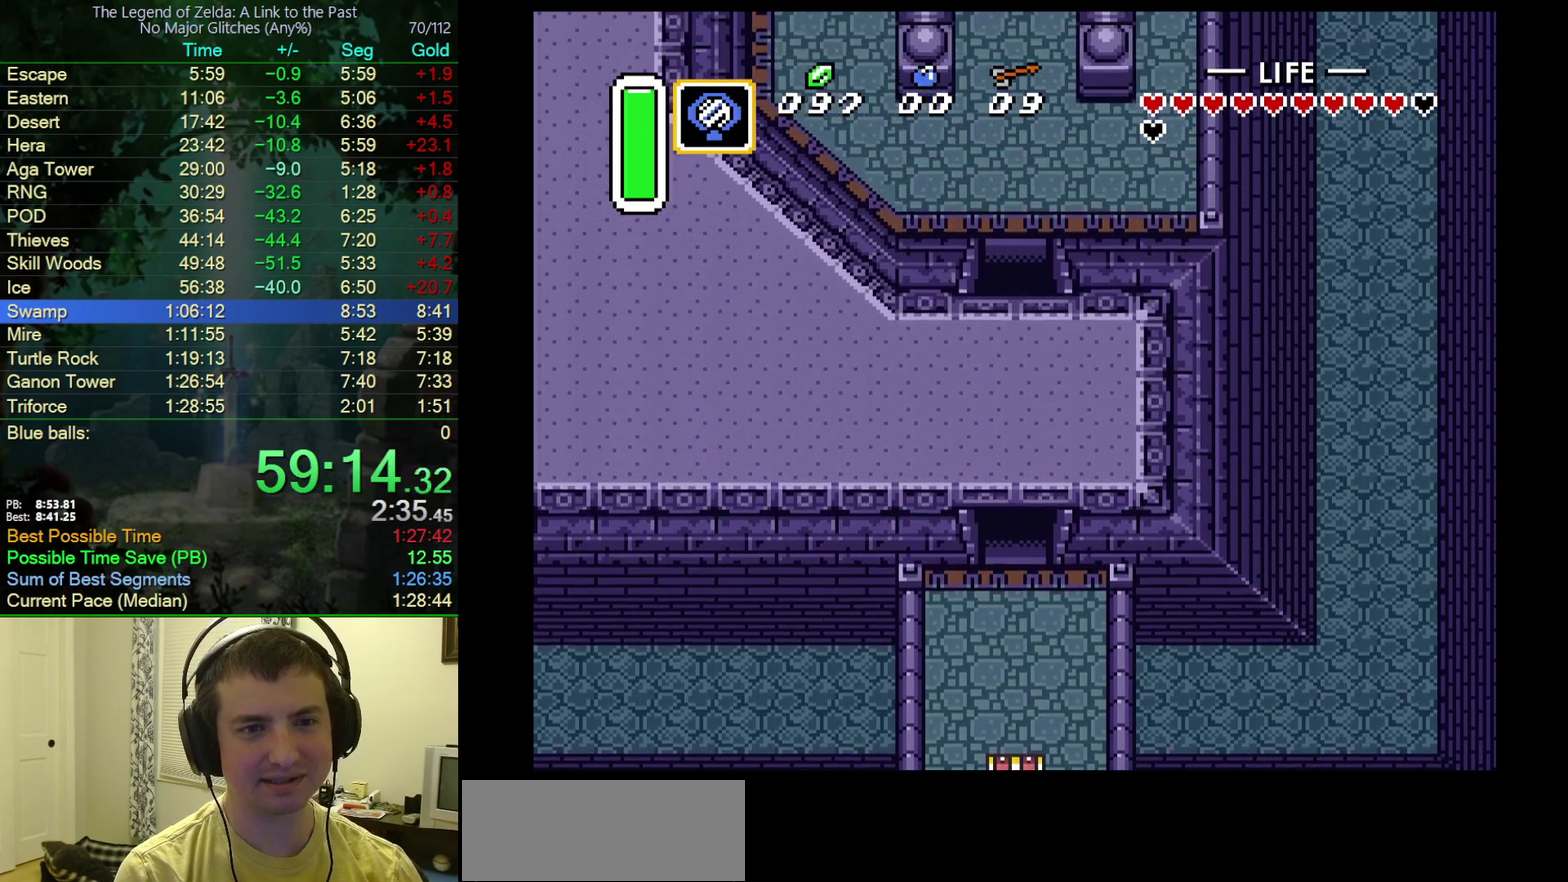
{"buttons": ["DPAD_UP"], "events": []}
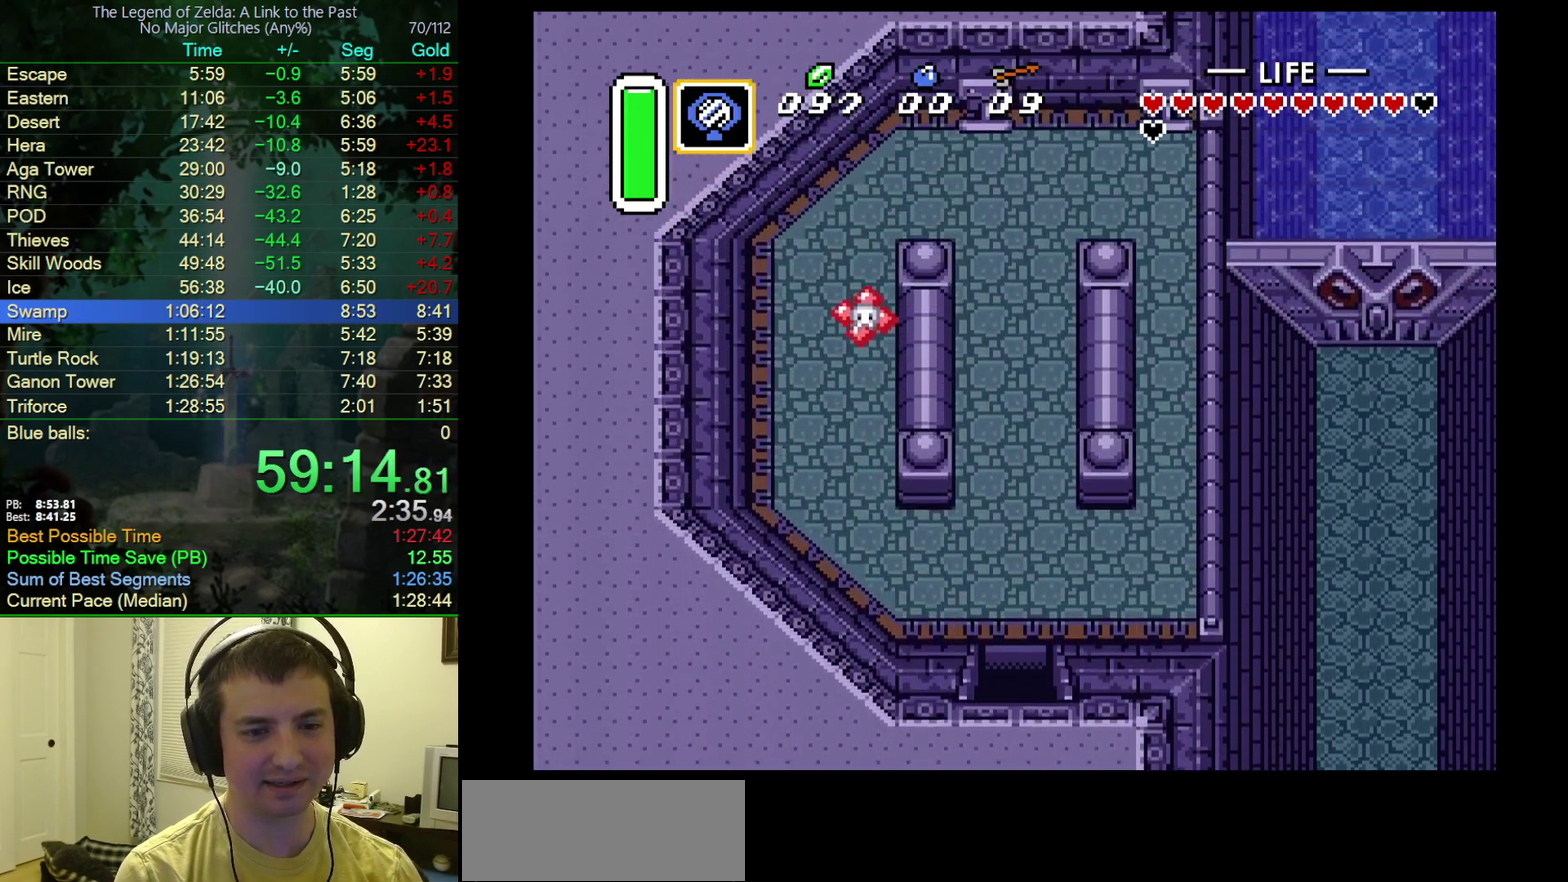
{"buttons": ["A", "DPAD_UP"], "events": [[300, "A", "down"]]}
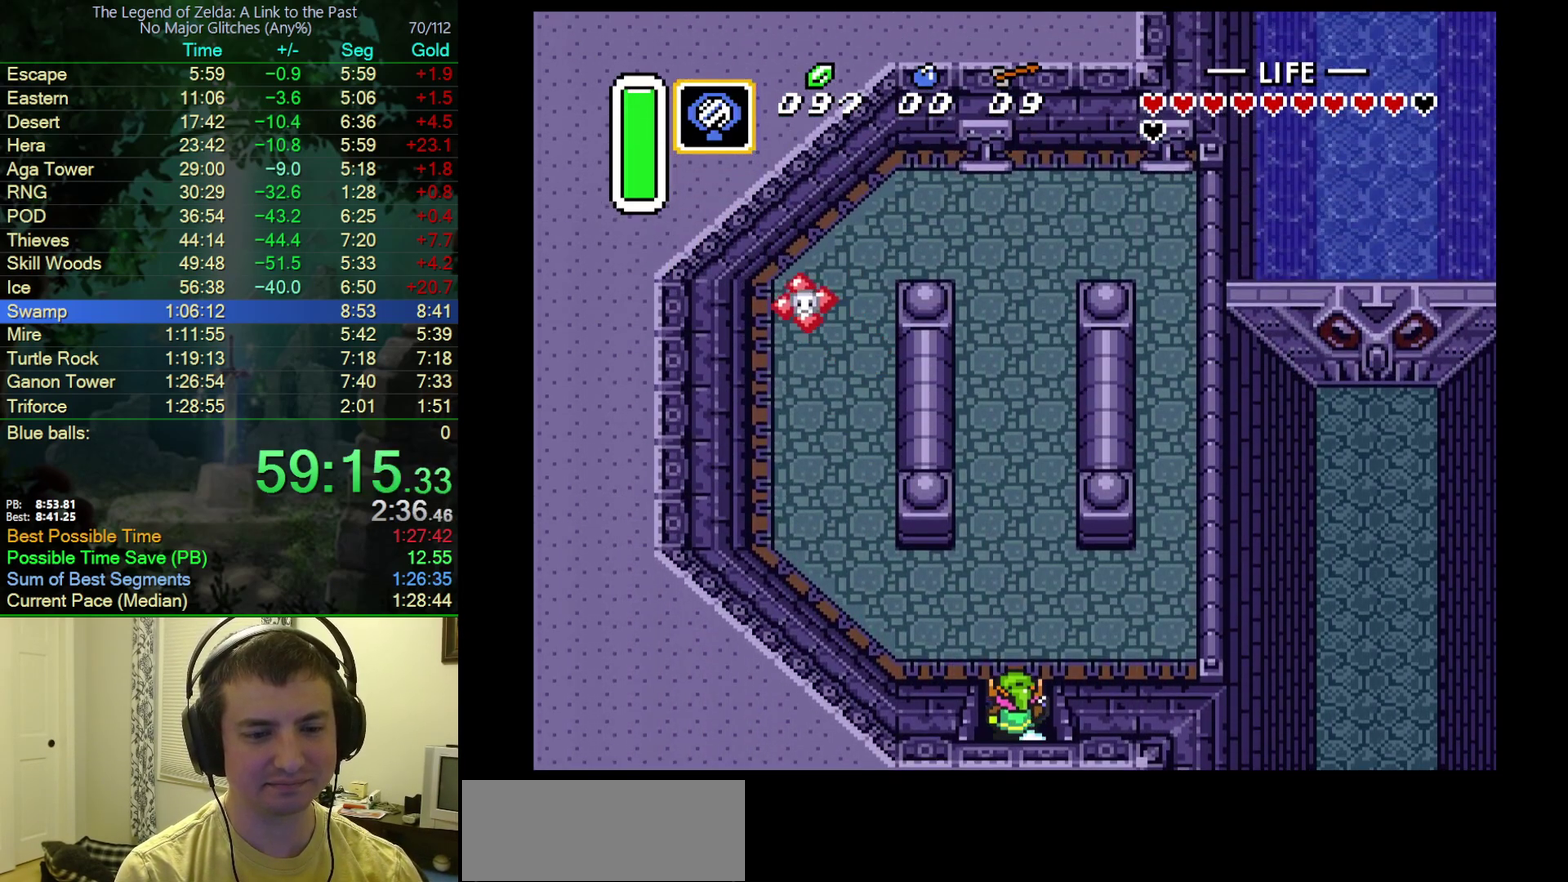
{"buttons": [], "events": [[67, "DPAD_UP", "up"], [483, "A", "up"]]}
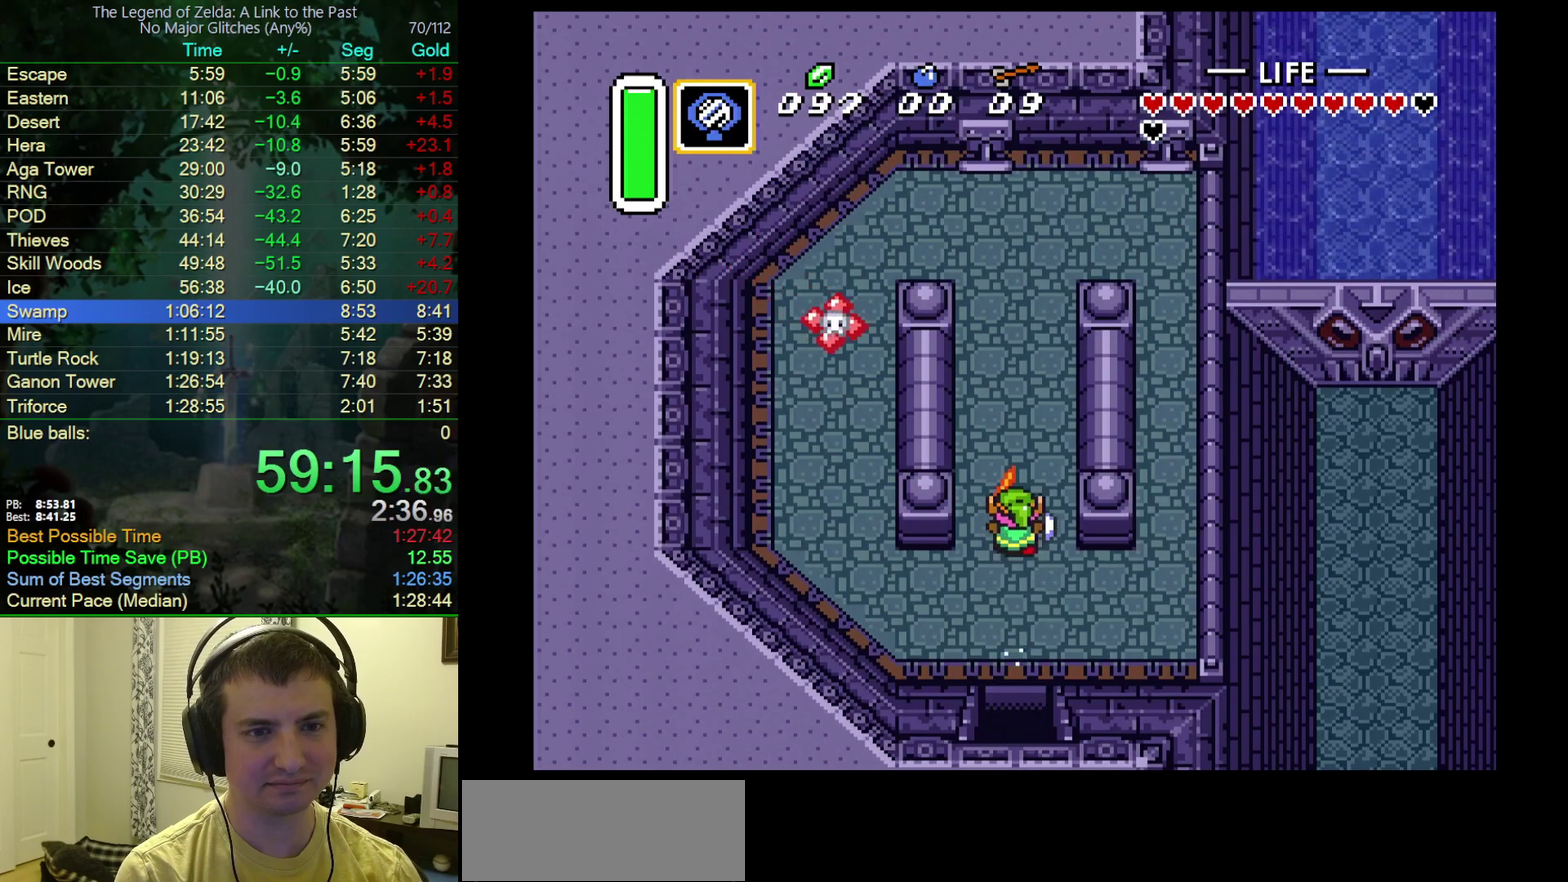
{"buttons": [], "events": []}
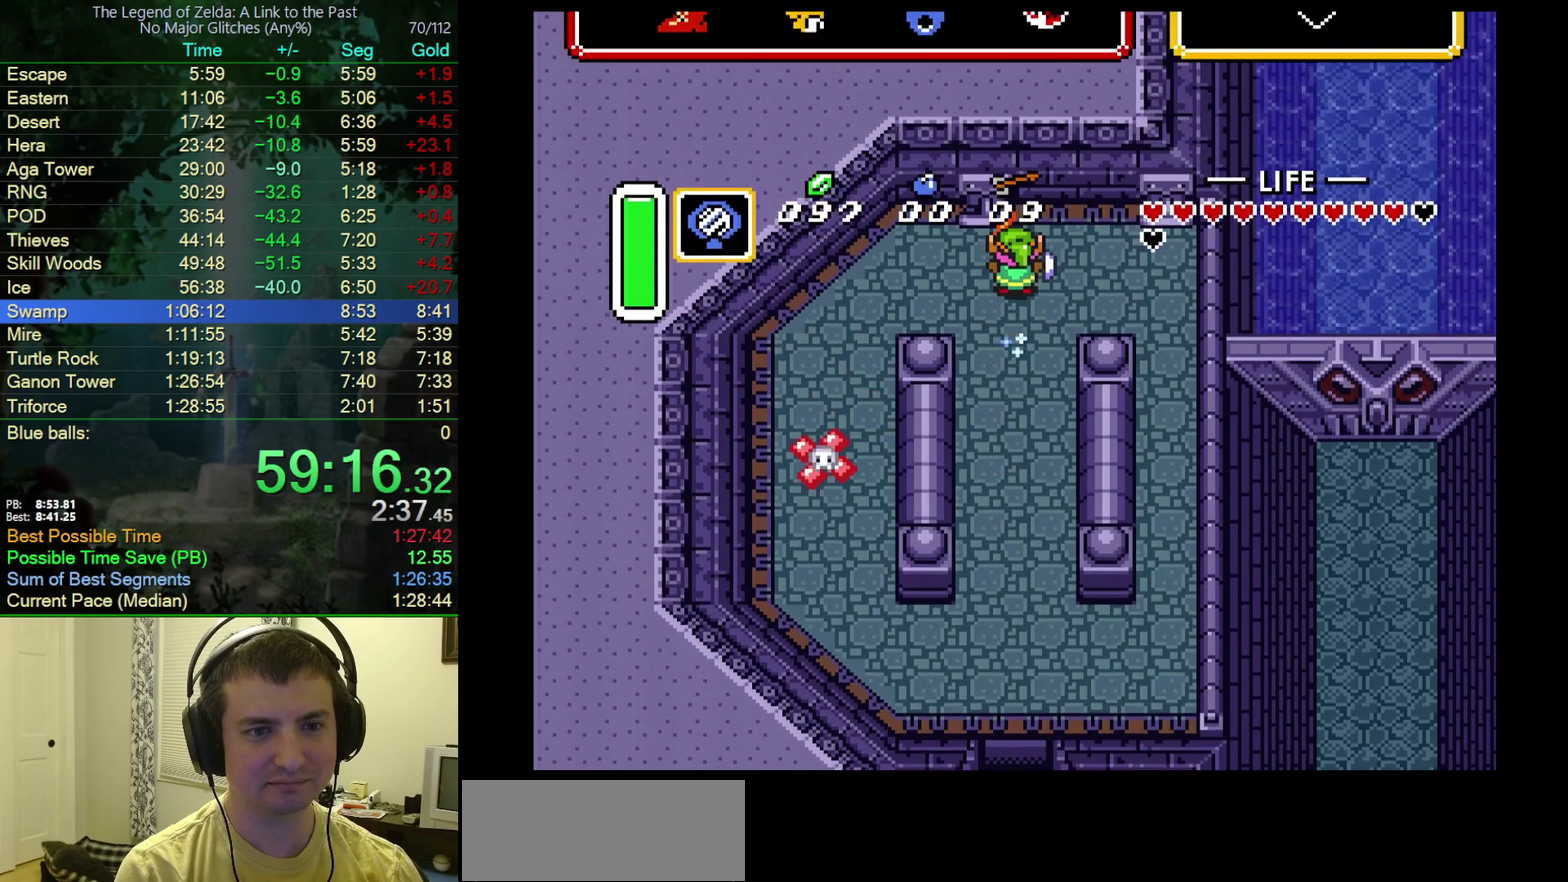
{"buttons": [], "events": []}
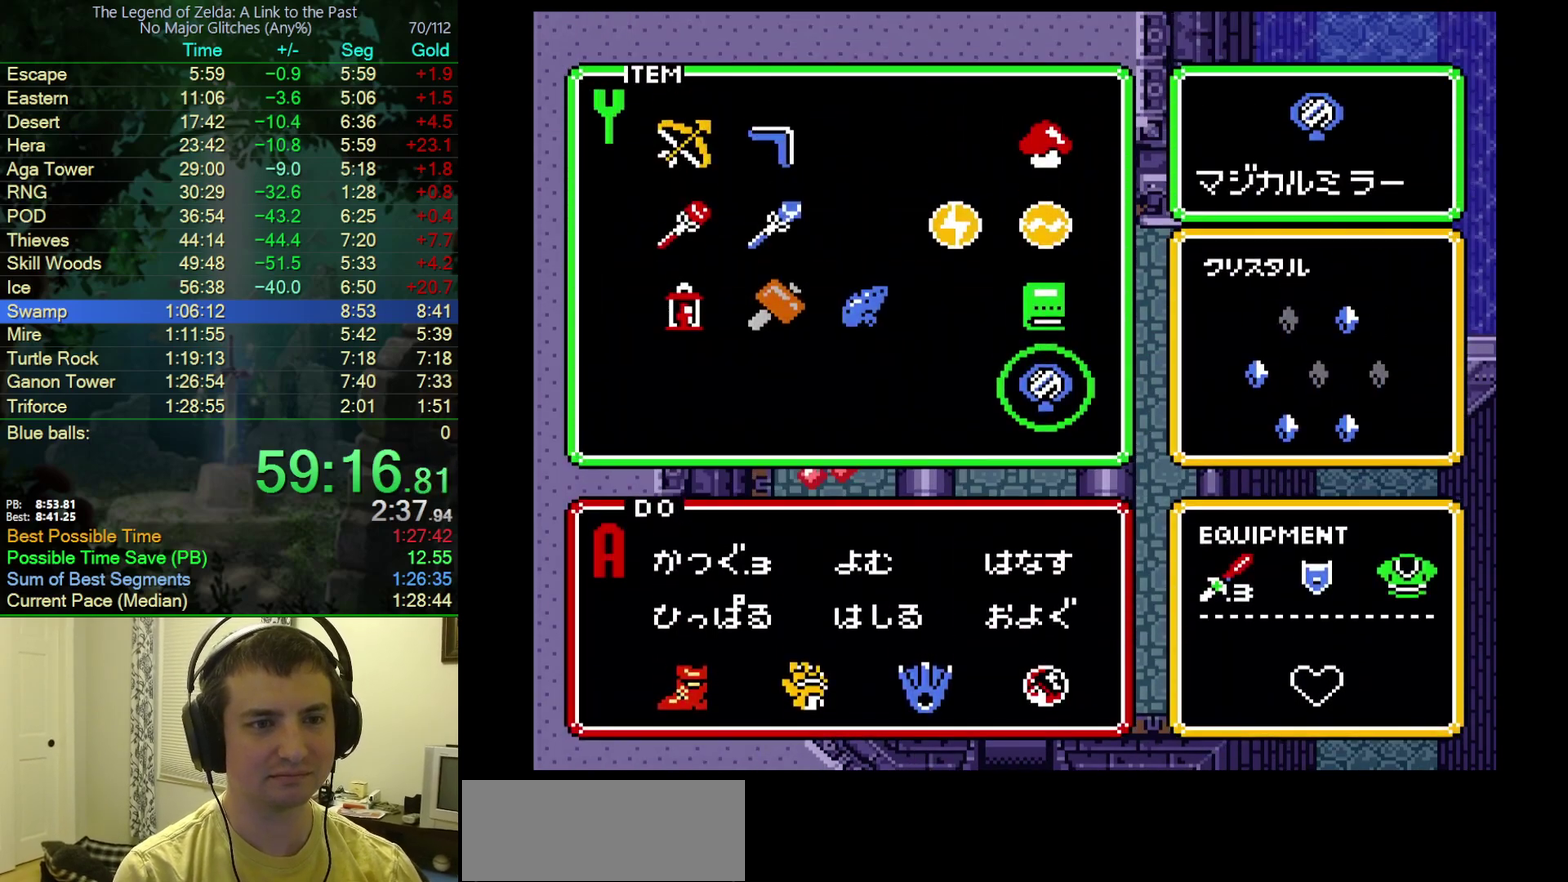
{"buttons": ["DPAD_LEFT"], "events": [[117, "DPAD_UP", "down"], [183, "DPAD_UP", "up"], [267, "DPAD_LEFT", "down"], [333, "DPAD_LEFT", "up"], [417, "DPAD_LEFT", "down"]]}
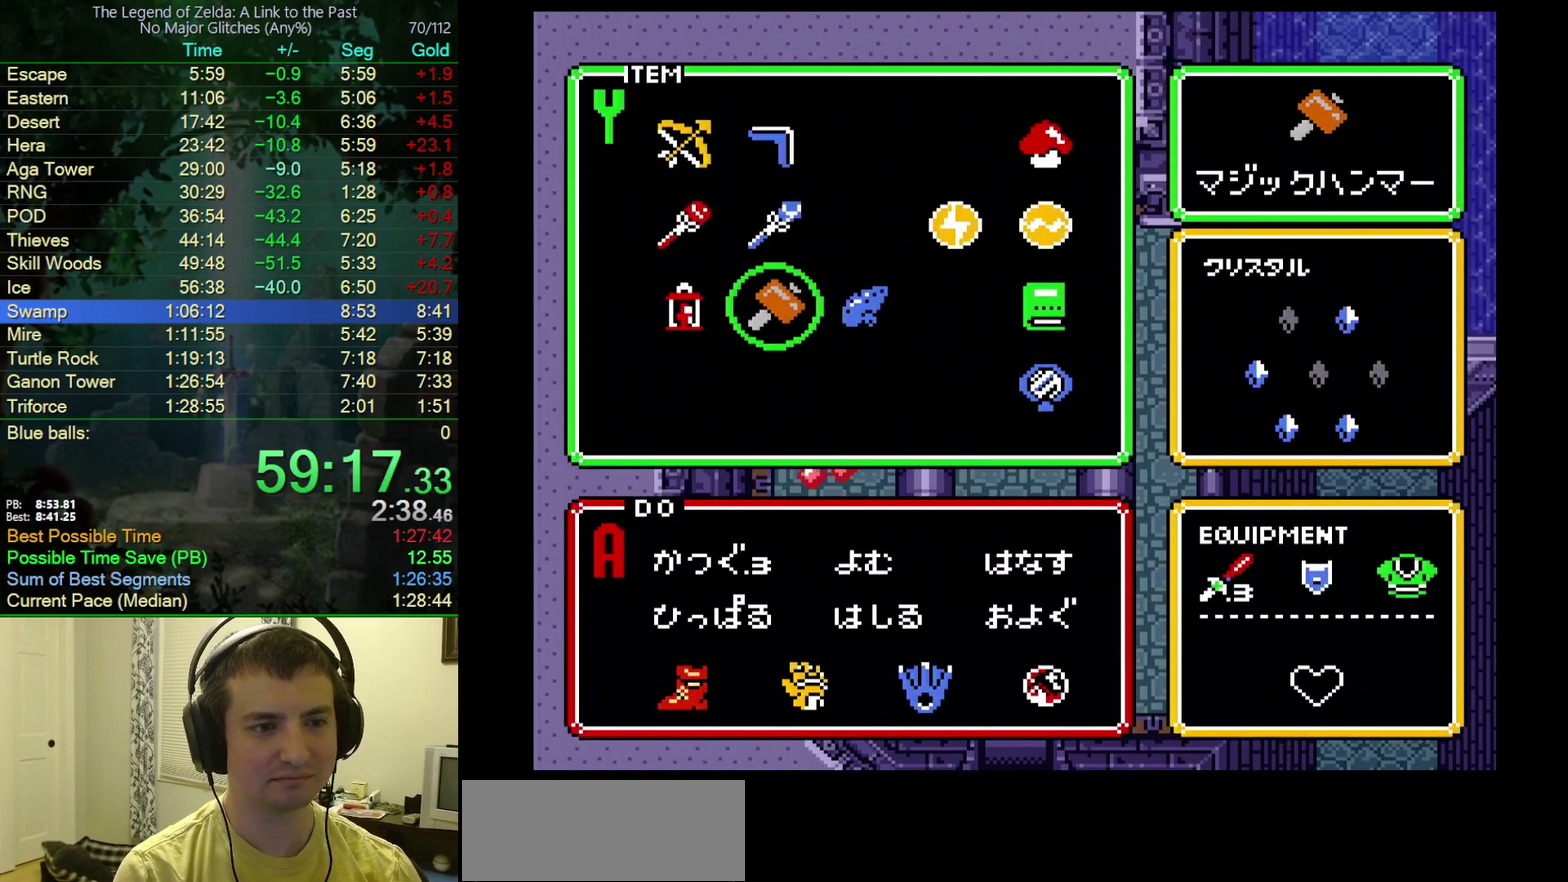
{"buttons": ["DPAD_RIGHT"], "events": [[17, "DPAD_LEFT", "up"], [150, "DPAD_RIGHT", "down"]]}
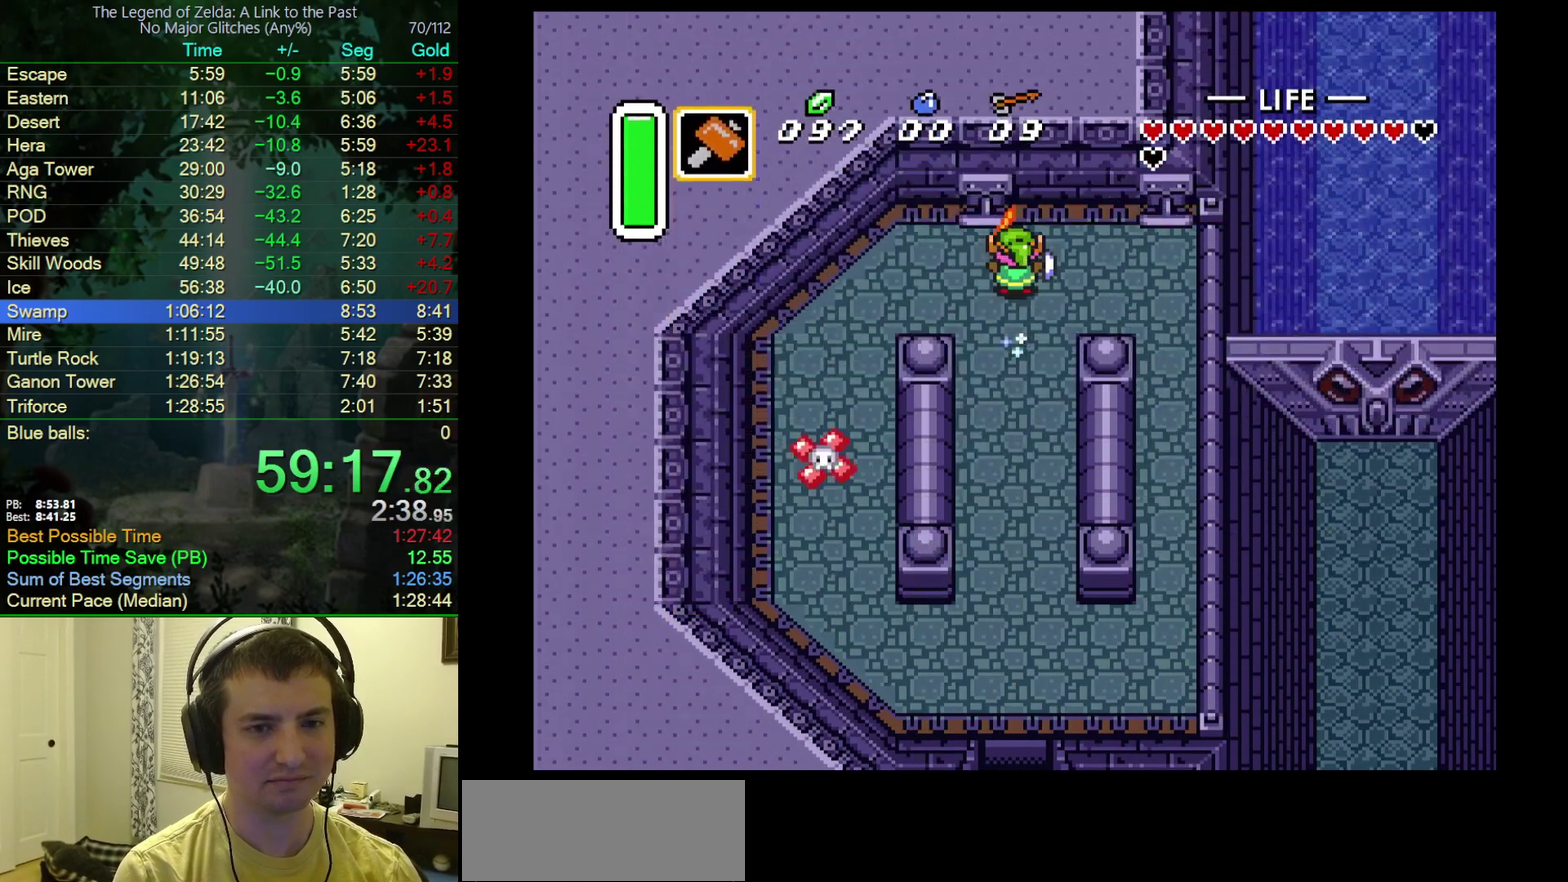
{"buttons": ["DPAD_UP"], "events": [[433, "DPAD_UP", "down"], [483, "DPAD_RIGHT", "up"]]}
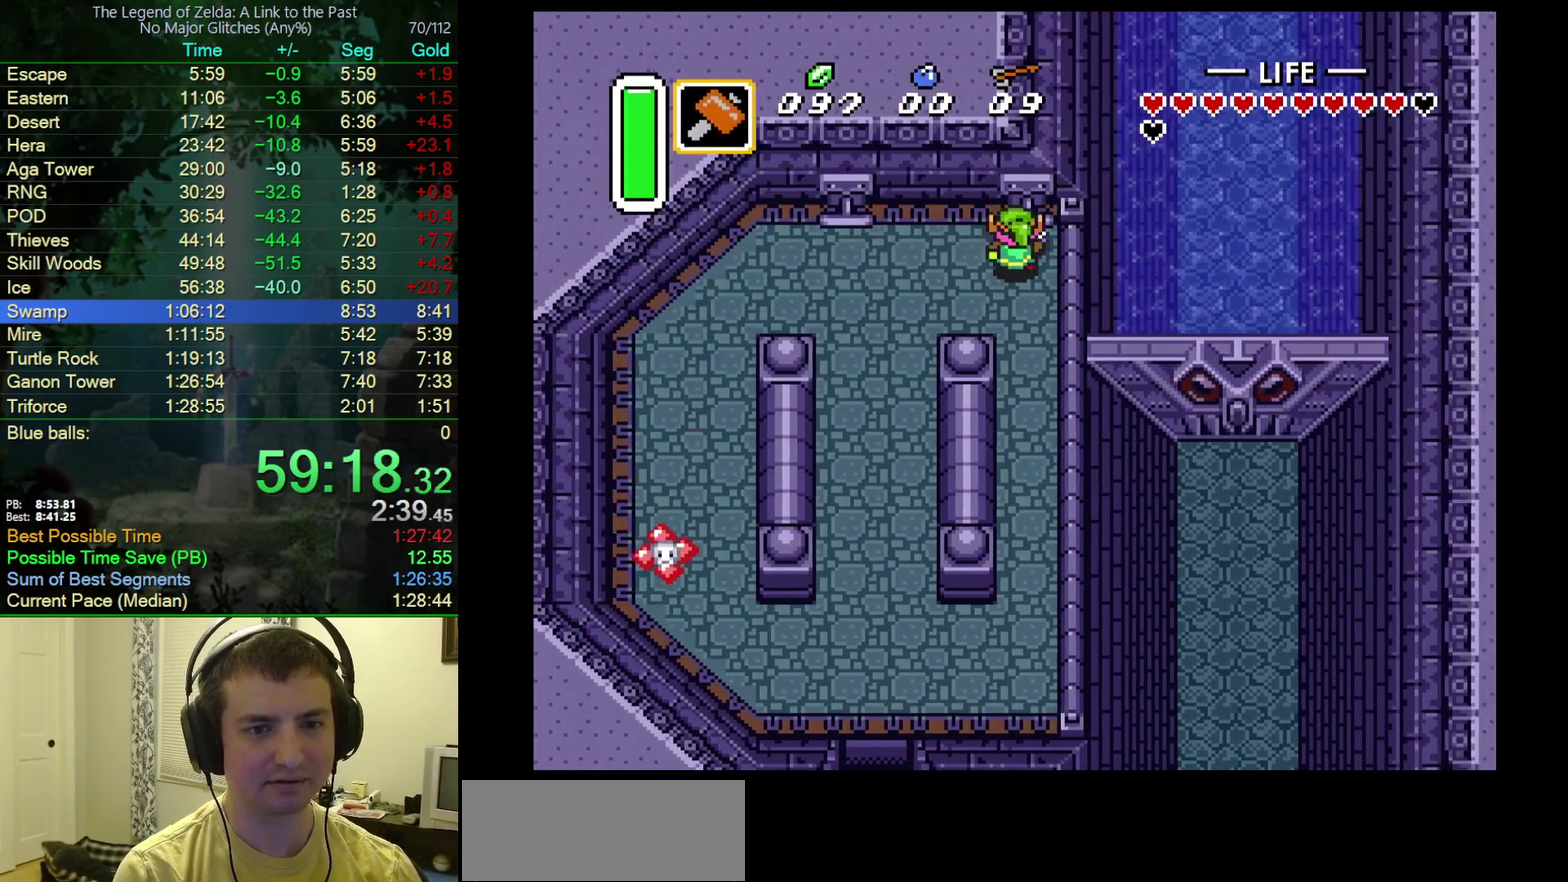
{"buttons": ["A", "DPAD_DOWN"], "events": [[33, "DPAD_UP", "up"], [67, "A", "down"], [133, "DPAD_DOWN", "down"], [400, "A", "up"], [467, "A", "down"]]}
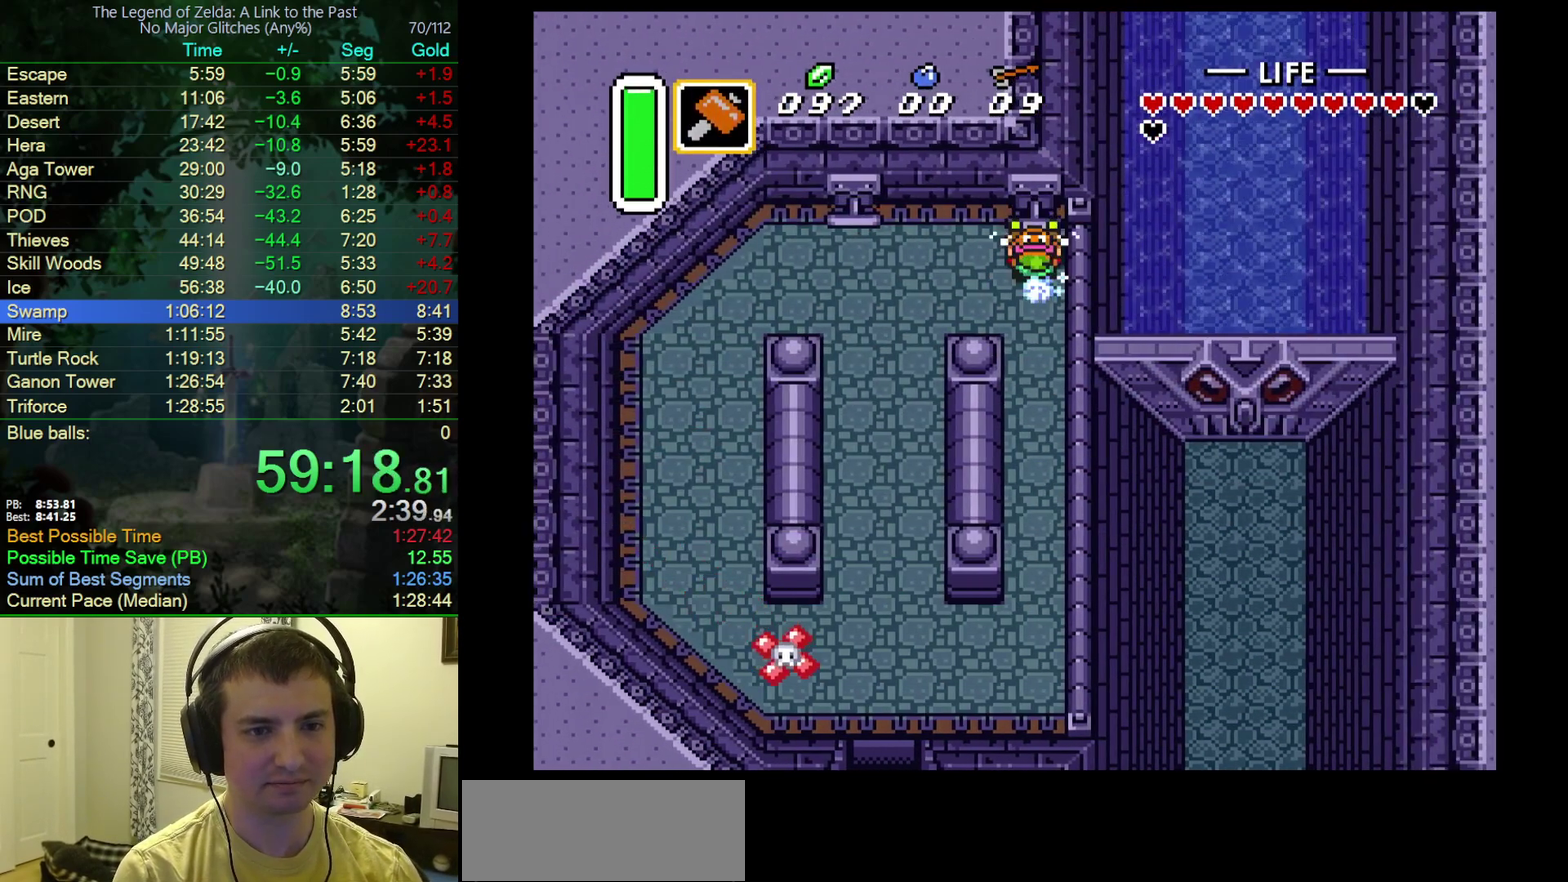
{"buttons": ["A", "DPAD_DOWN"], "events": []}
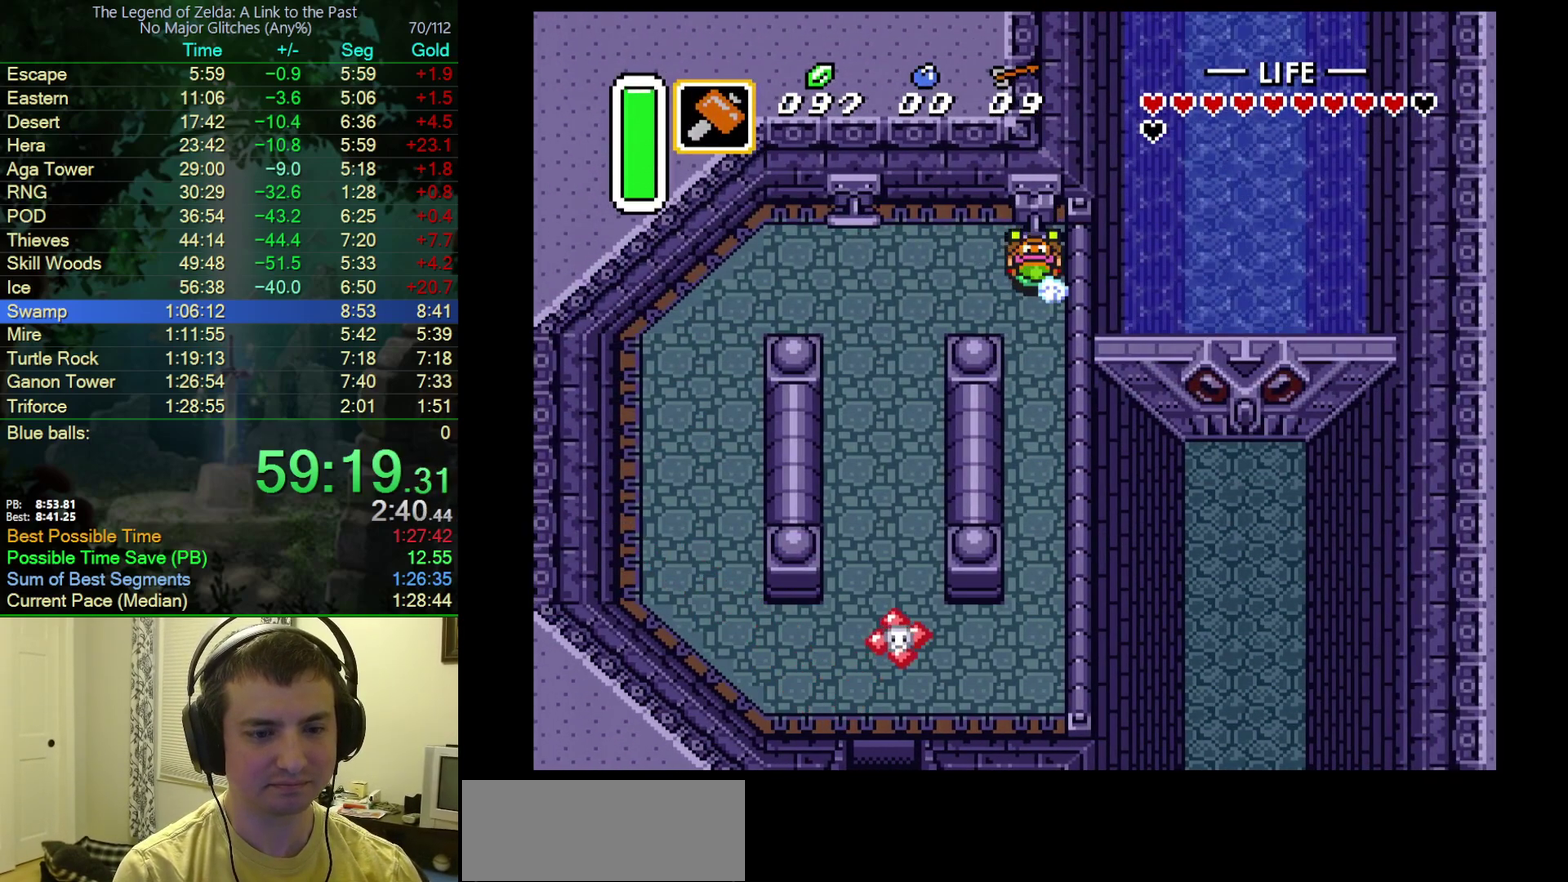
{"buttons": ["A", "DPAD_DOWN"], "events": []}
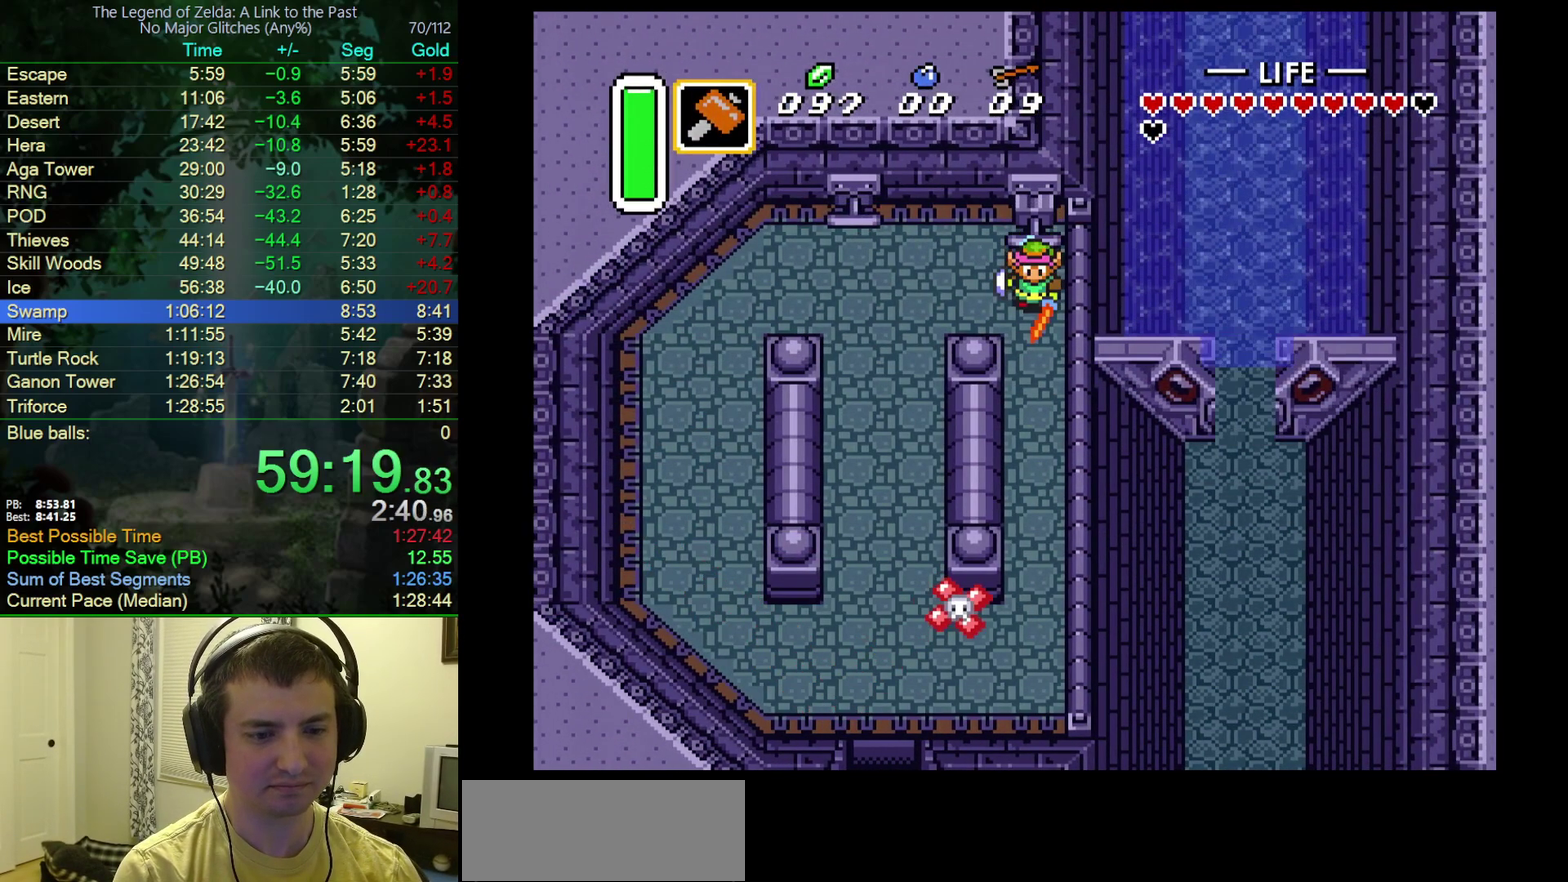
{"buttons": ["DPAD_DOWN"], "events": [[300, "A", "up"]]}
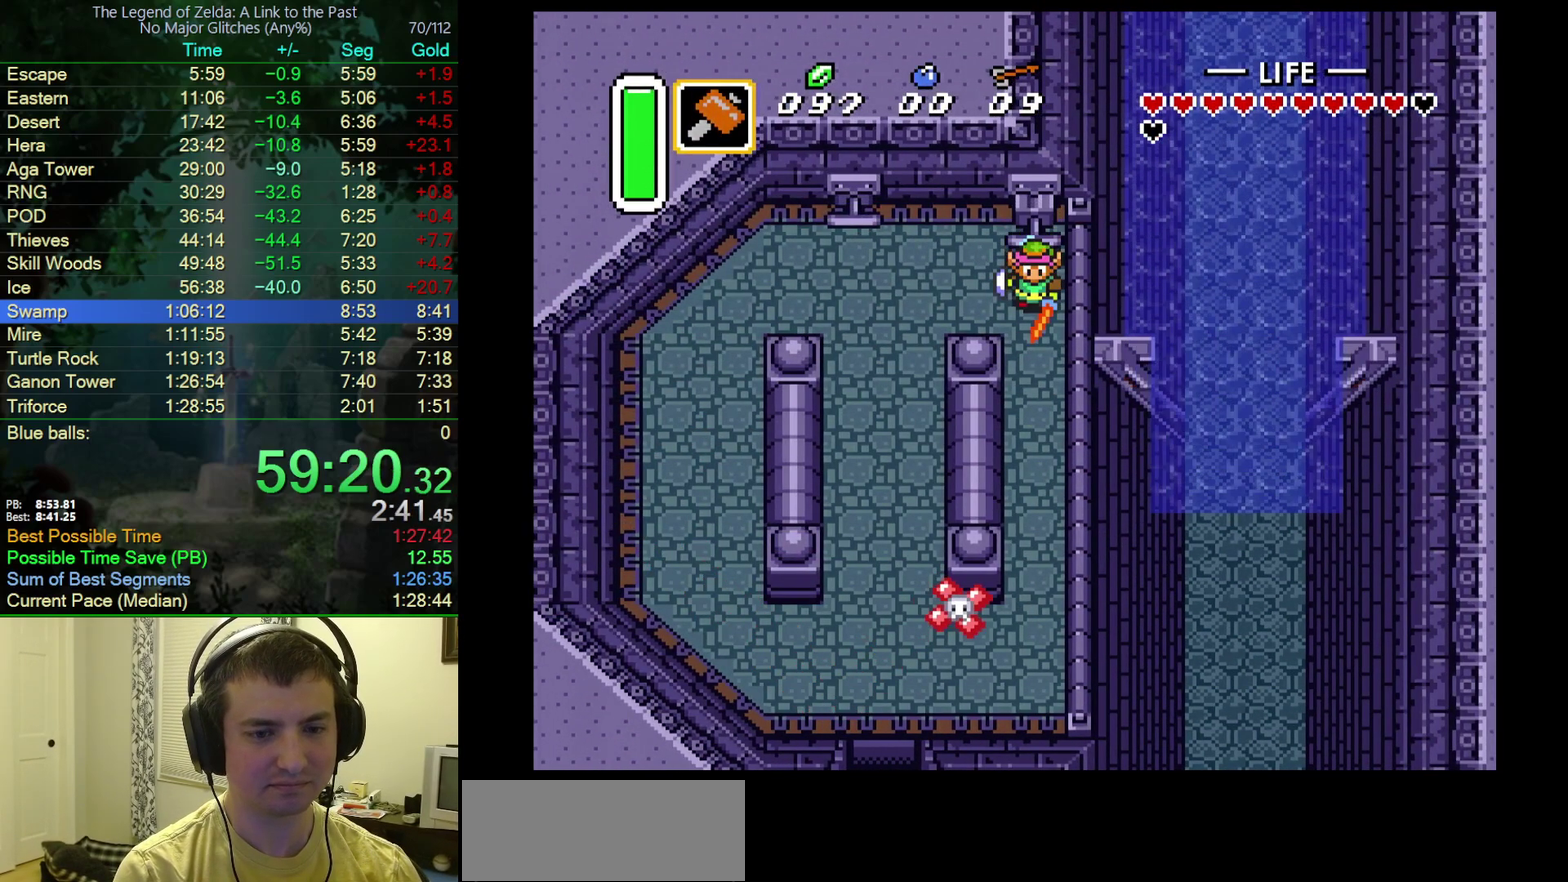
{"buttons": ["DPAD_DOWN"], "events": []}
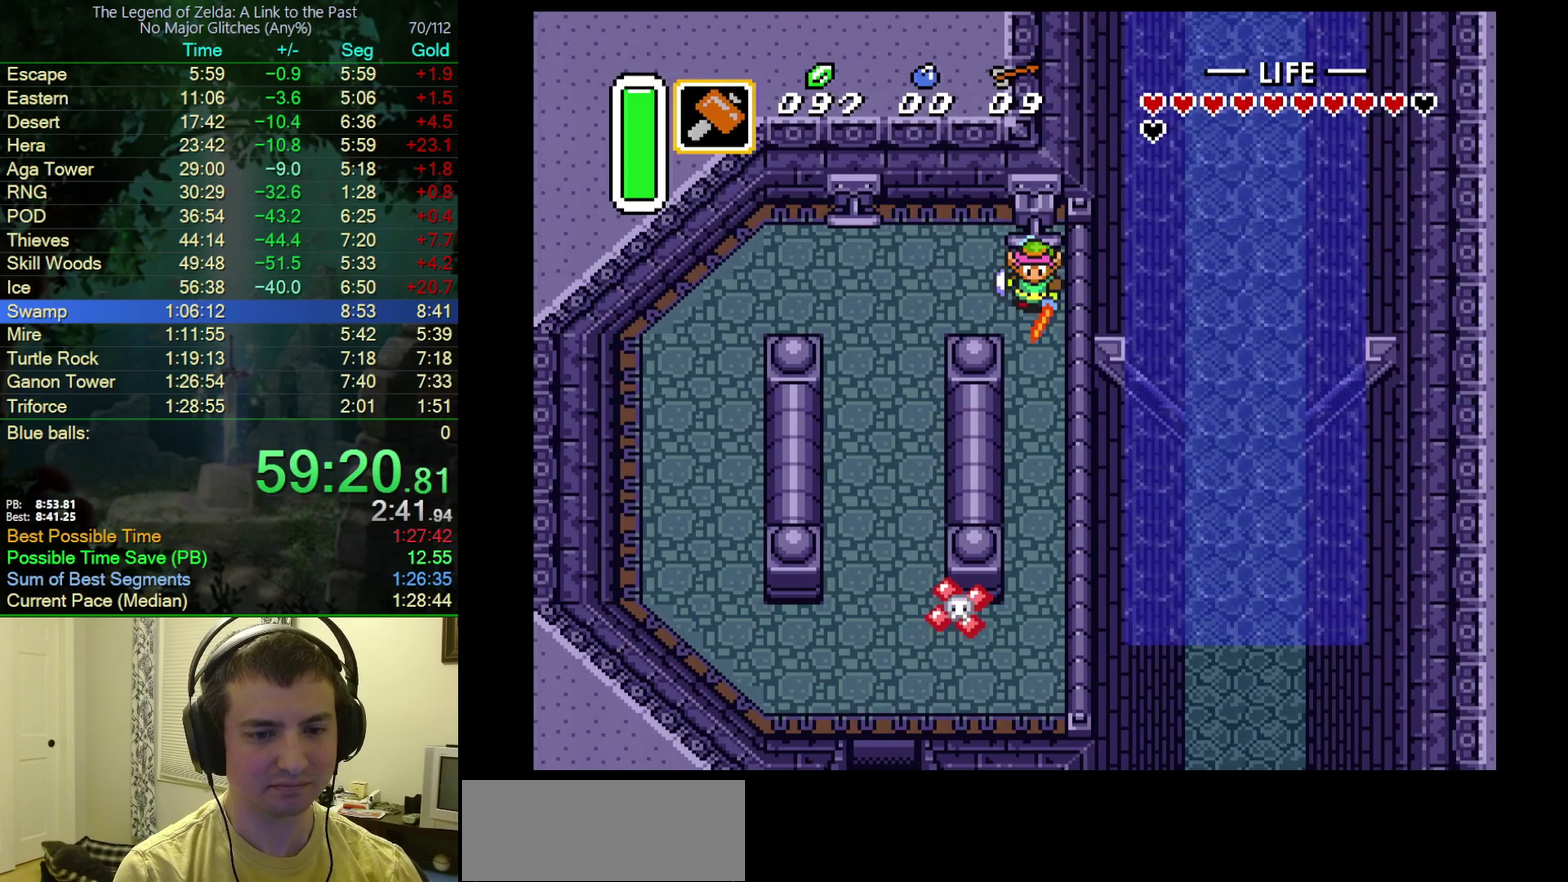
{"buttons": ["DPAD_DOWN"], "events": []}
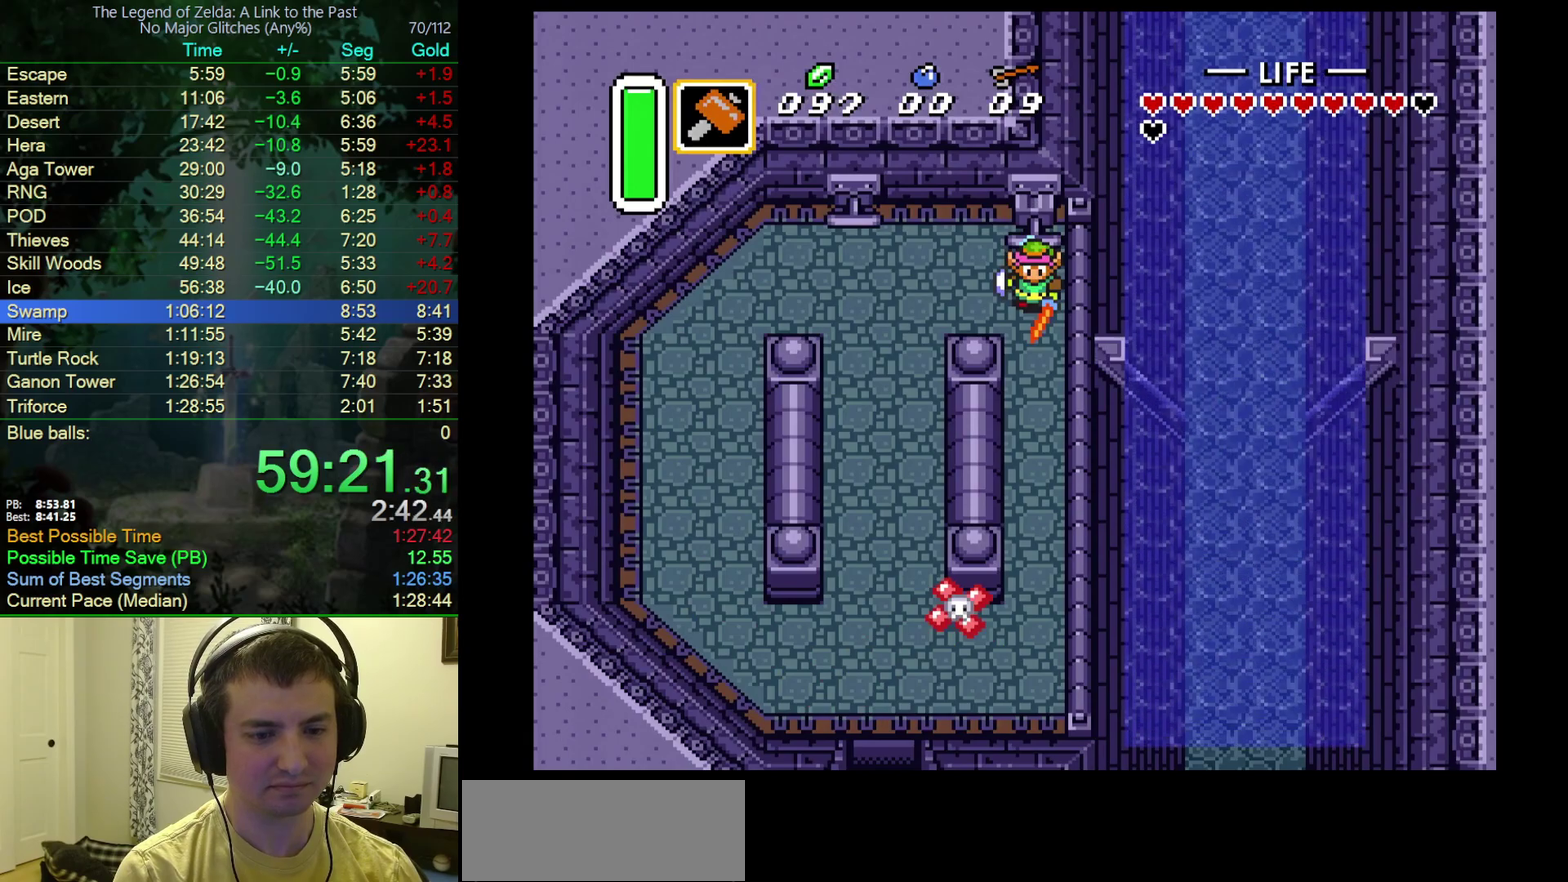
{"buttons": ["DPAD_DOWN", "DPAD_RIGHT"], "events": [[433, "DPAD_RIGHT", "down"]]}
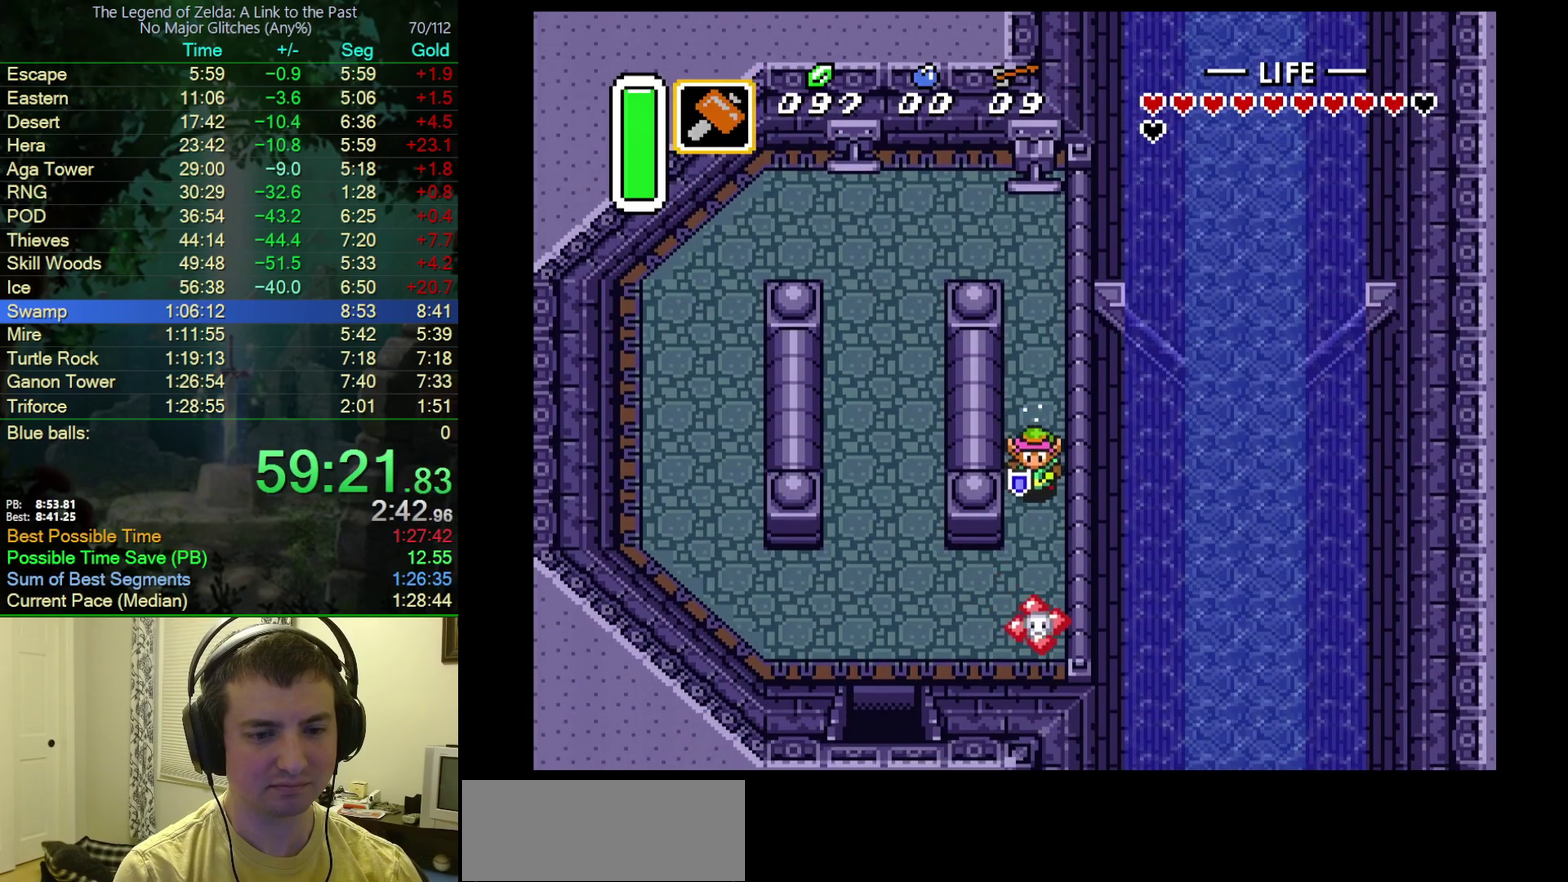
{"buttons": ["DPAD_DOWN"], "events": [[317, "DPAD_RIGHT", "up"]]}